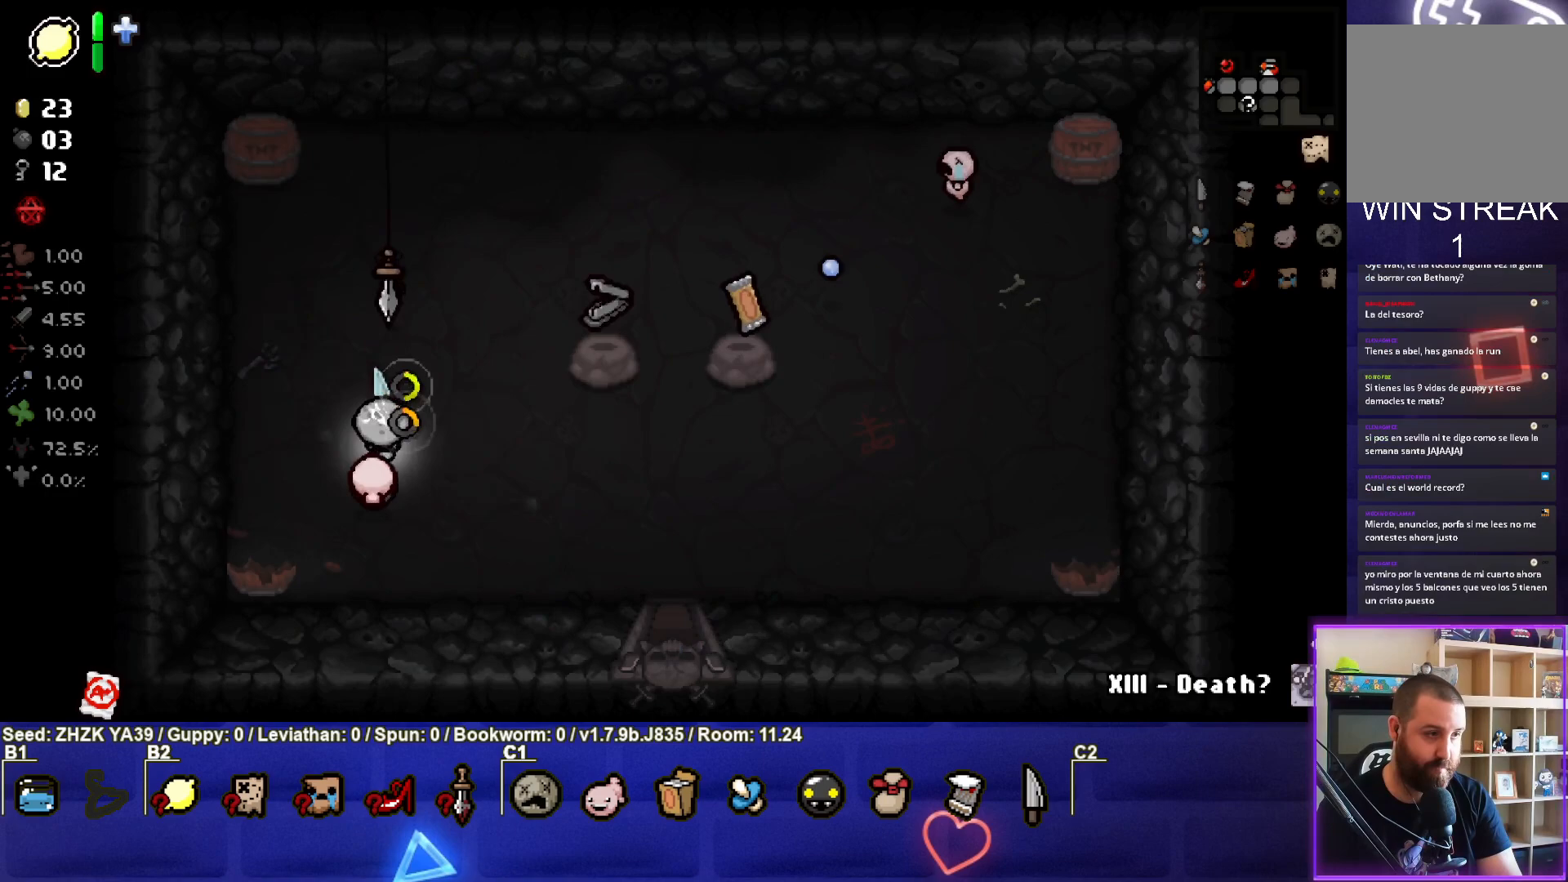
Gameplay with a controller (PlayStation layout); each line is a JSON object with the inputs held at the frame after it. "events" lists button and stick changes between this image and that frame as [ms after this image, input, new state], when the widget could be followed in between.
{"buttons": [], "left_stick": "down-right", "right_stick": "center", "events": [[183, "TRIANGLE", "up"], [267, "left_stick", "down"], [433, "left_stick", "down-right"]]}
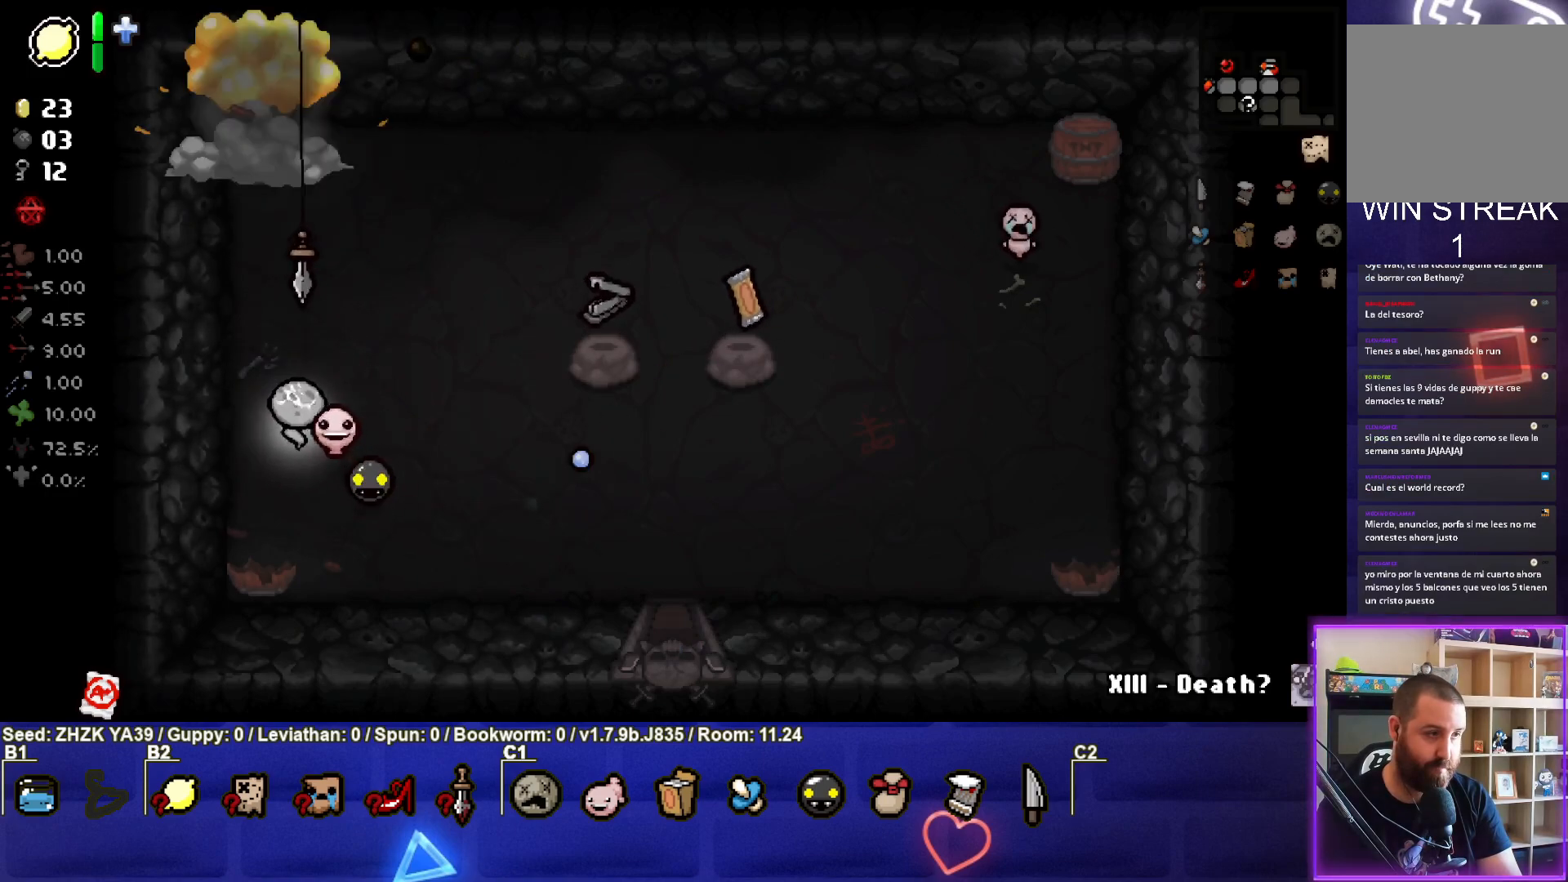
{"buttons": [], "left_stick": "right", "right_stick": "center", "events": [[383, "left_stick", "right"]]}
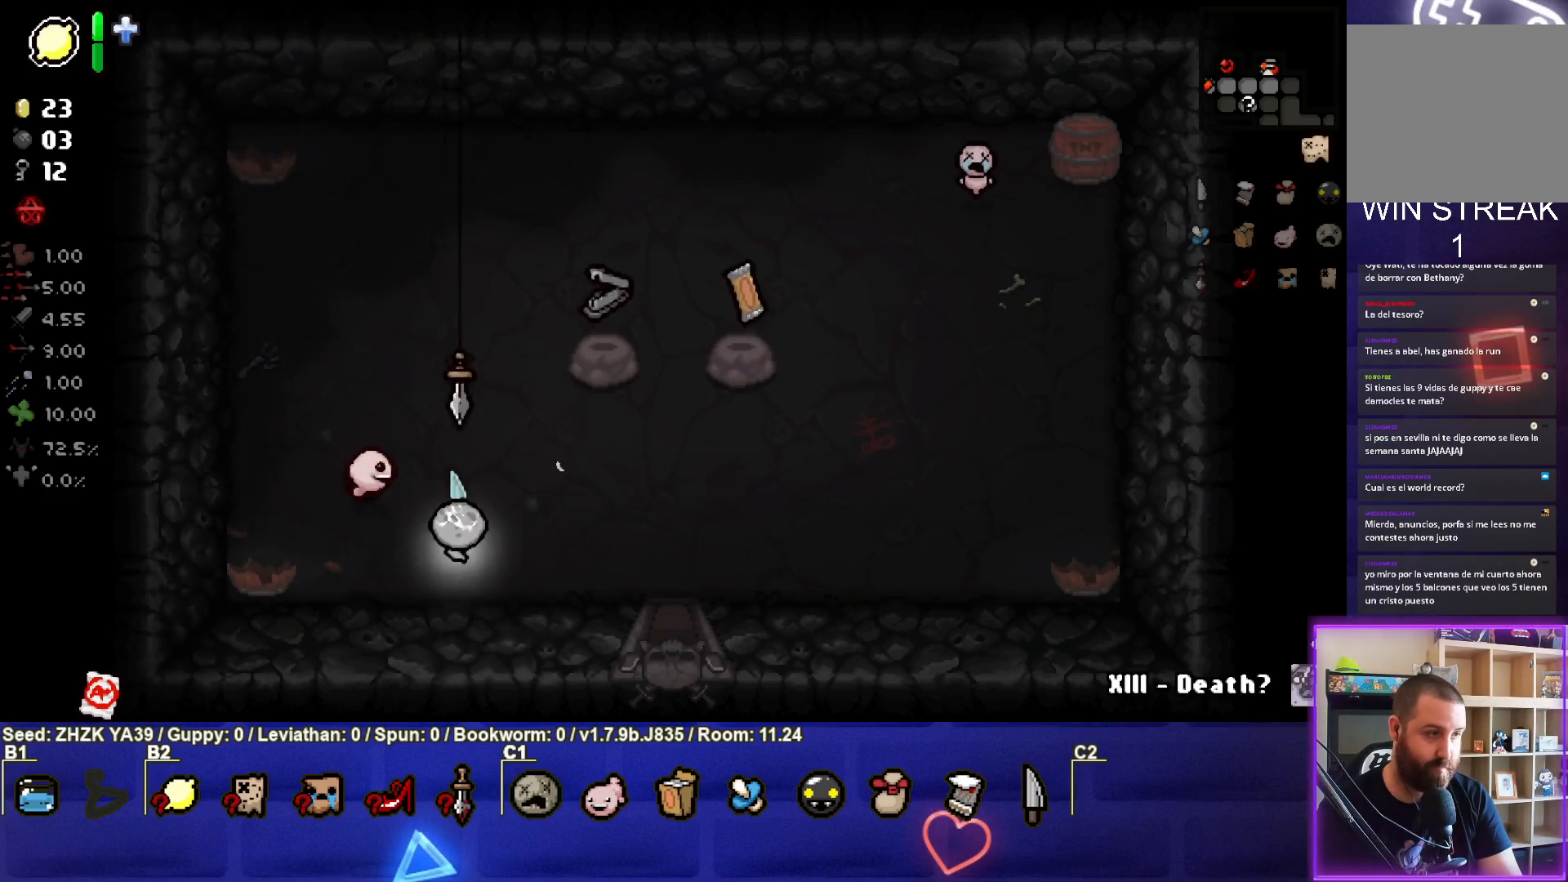
{"buttons": [], "left_stick": "center", "right_stick": "center", "events": [[483, "left_stick", "center"]]}
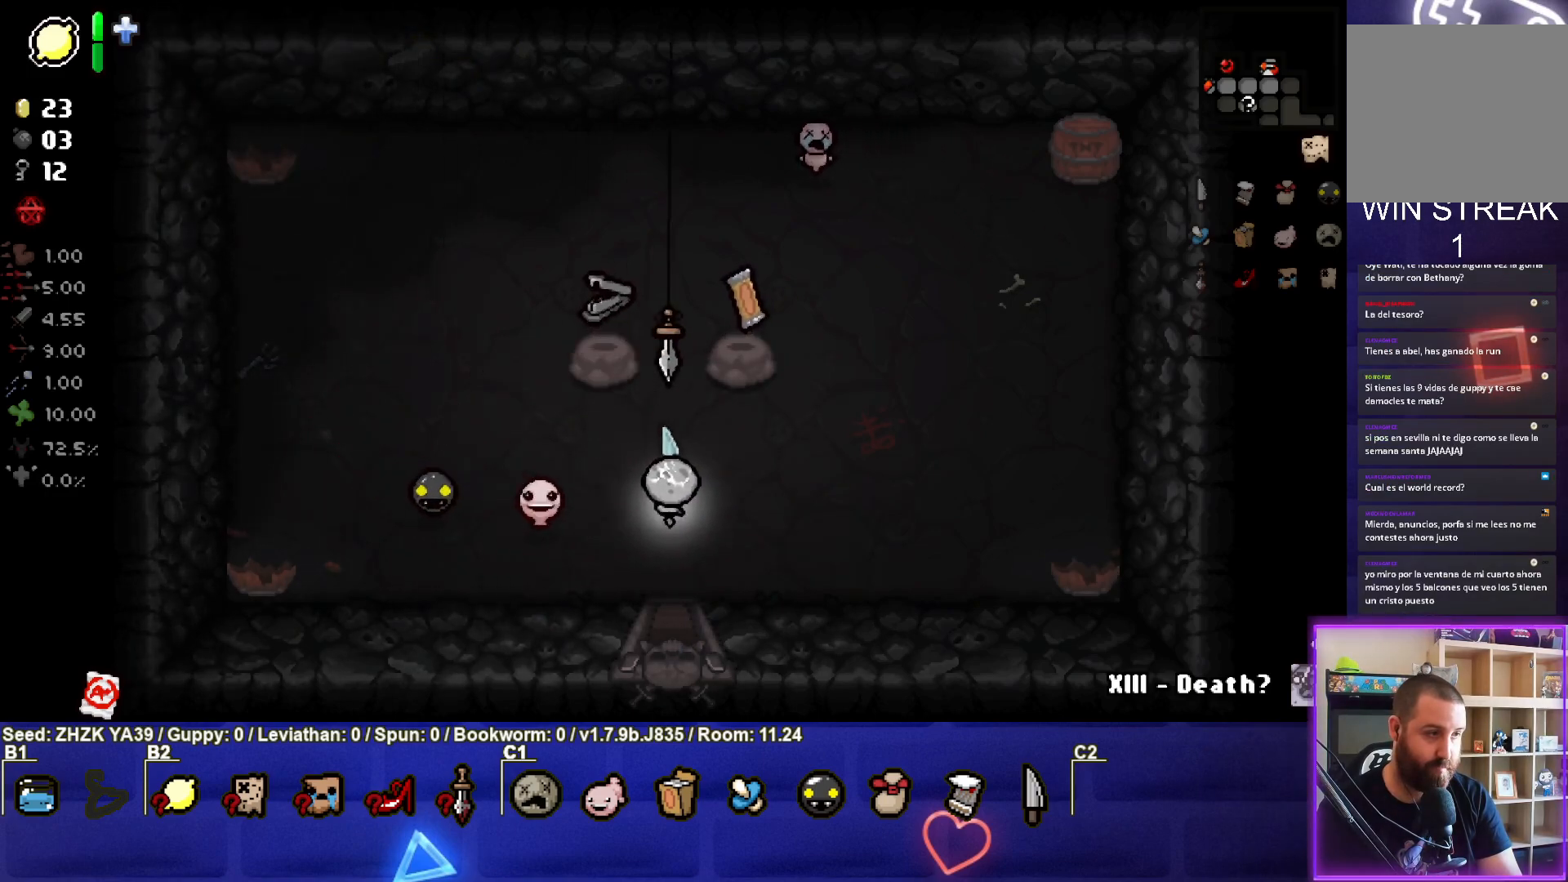
{"buttons": [], "left_stick": "down-right", "right_stick": "center", "events": [[450, "left_stick", "down-right"]]}
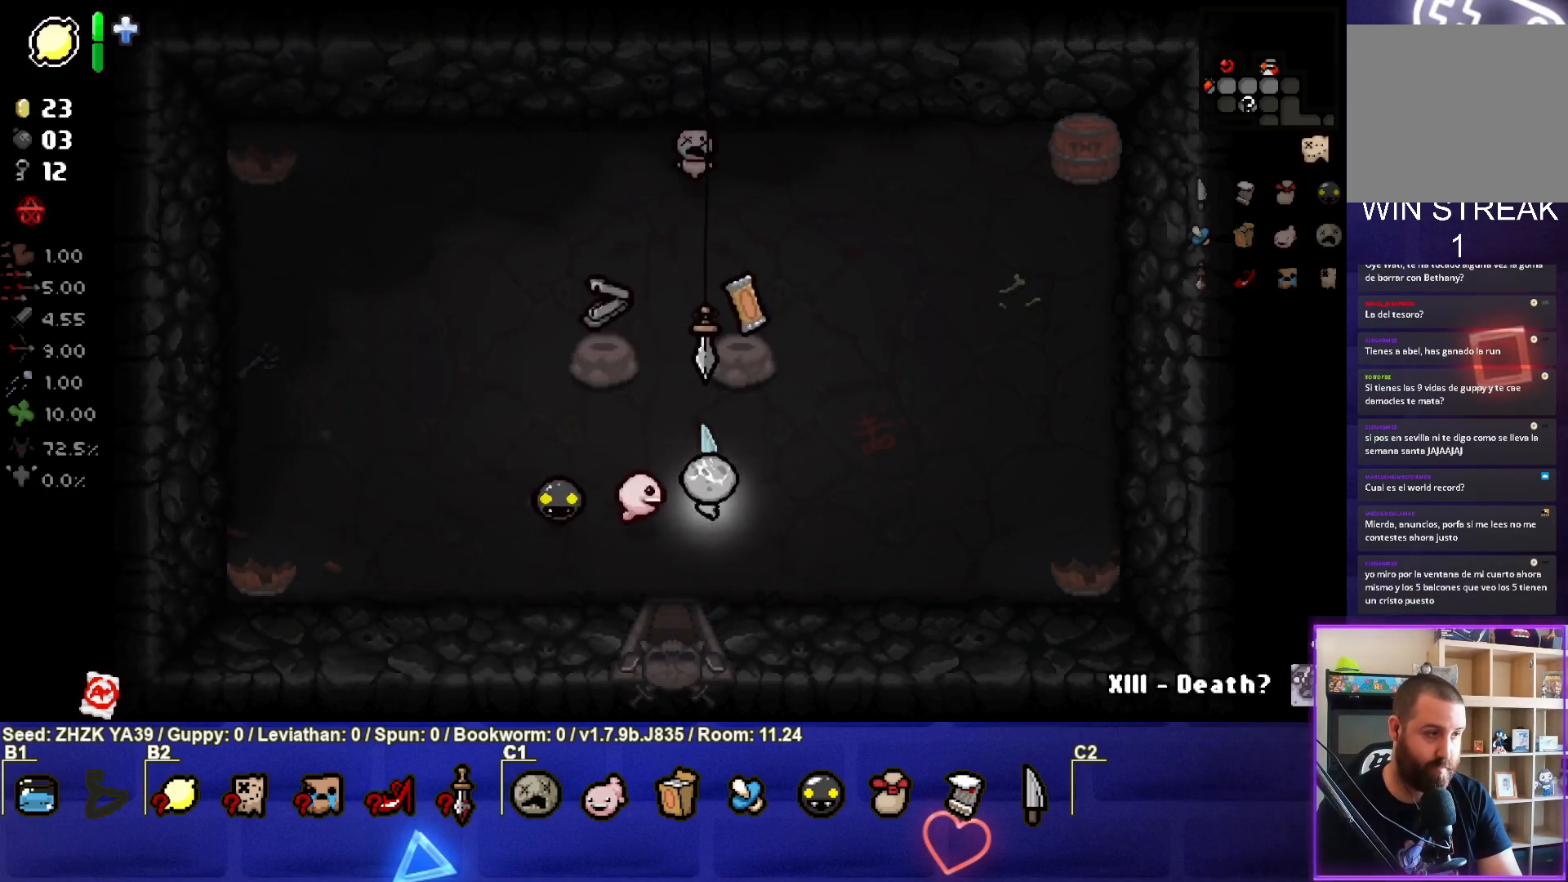
{"buttons": ["TRIANGLE"], "left_stick": "right", "right_stick": "center", "events": [[83, "left_stick", "right"], [100, "TRIANGLE", "down"]]}
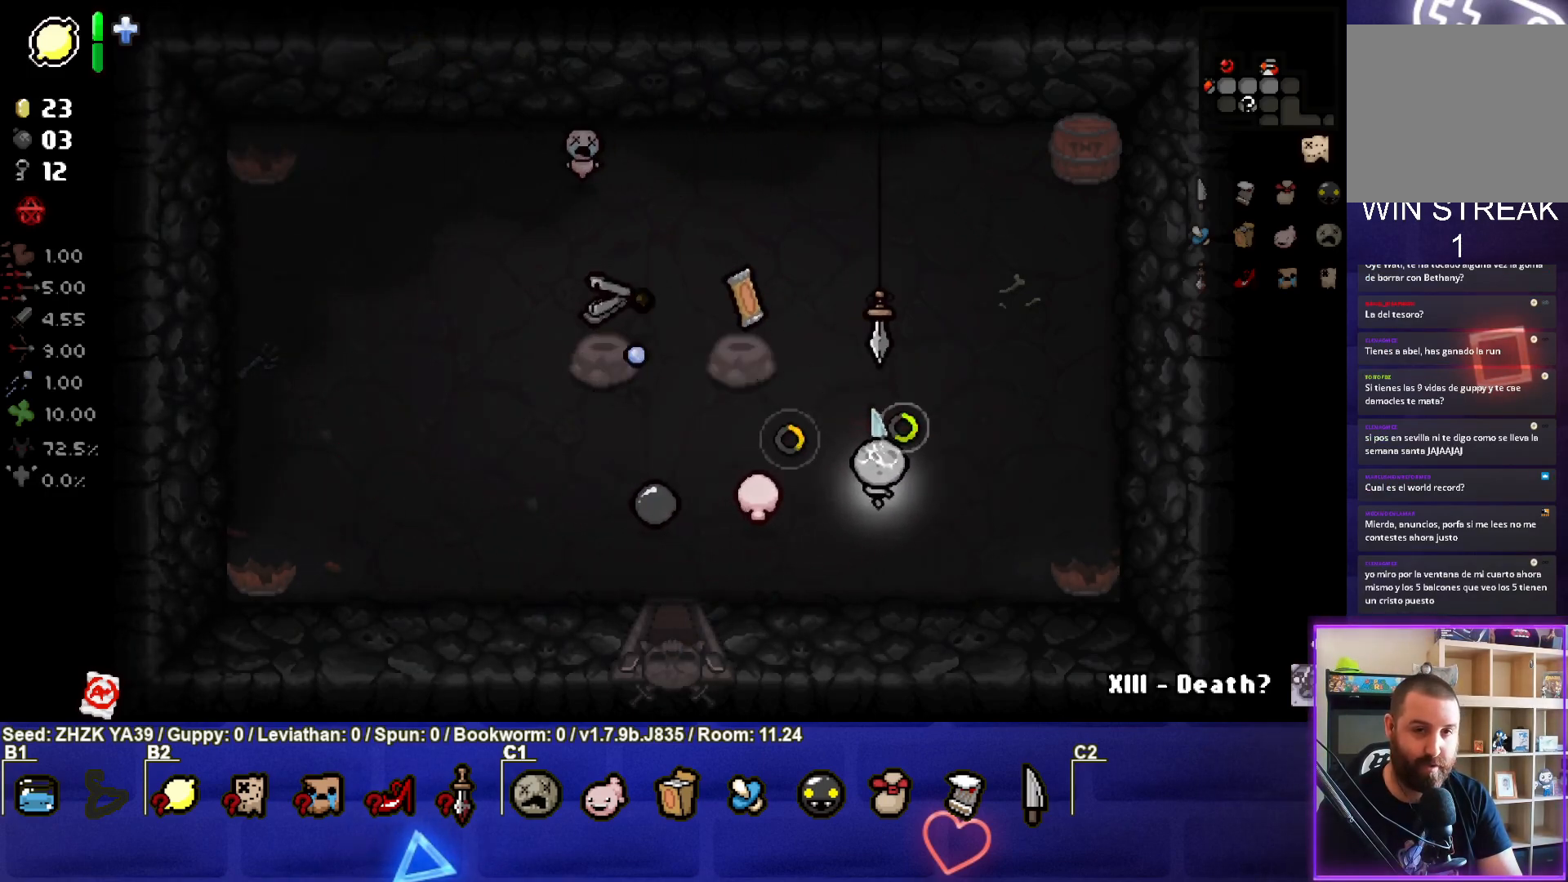
{"buttons": [], "left_stick": "center", "right_stick": "center", "events": [[367, "TRIANGLE", "up"], [417, "left_stick", "center"]]}
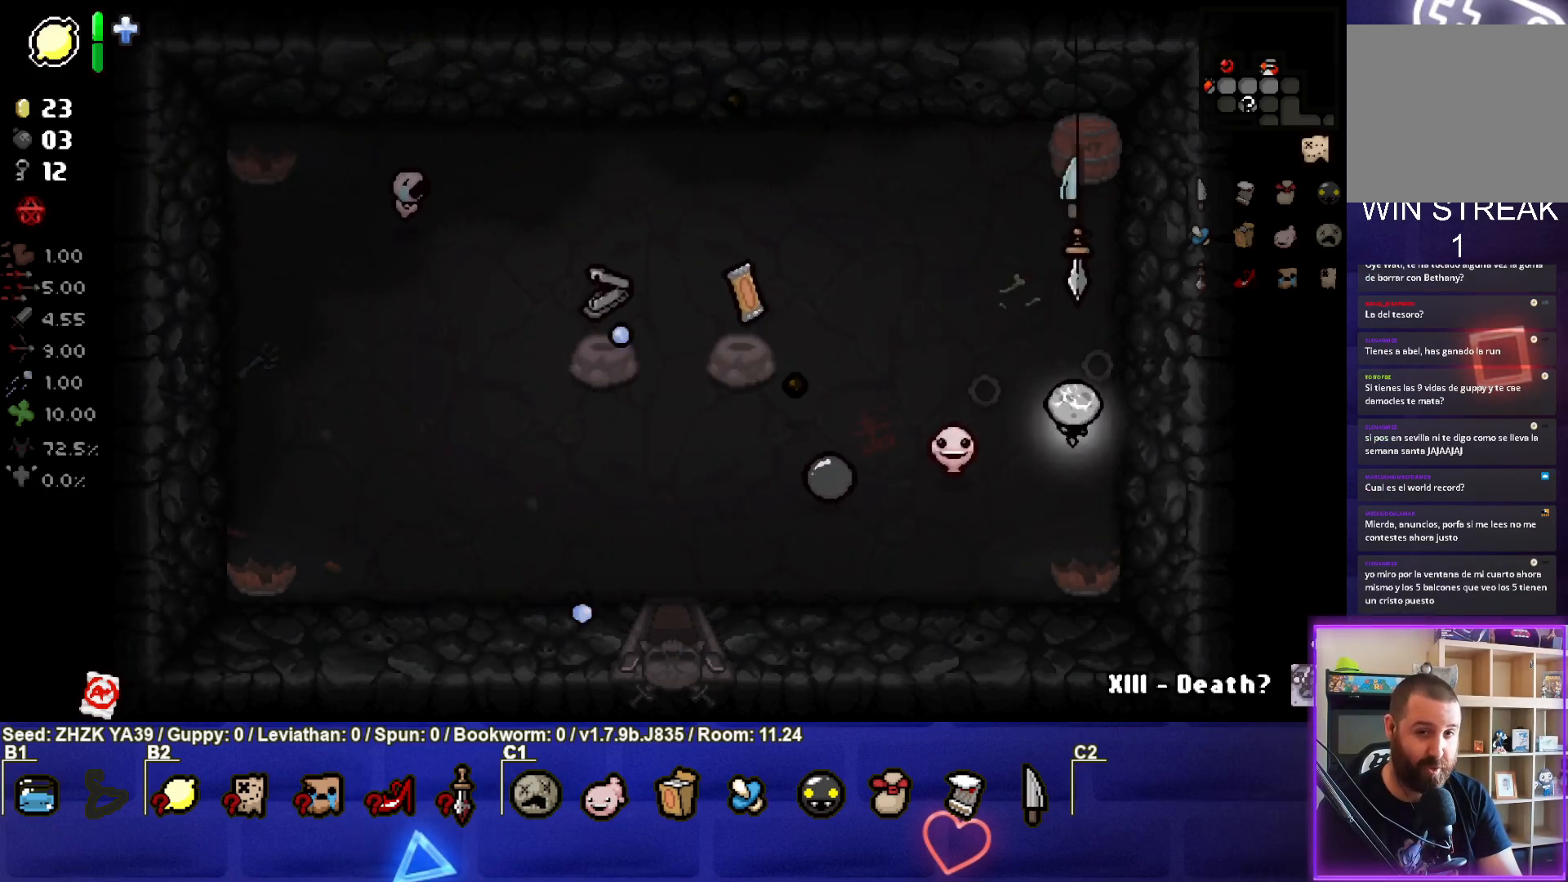
{"buttons": [], "left_stick": "right", "right_stick": "center", "events": [[17, "left_stick", "down-left"], [167, "left_stick", "center"], [300, "left_stick", "left"], [500, "left_stick", "right"]]}
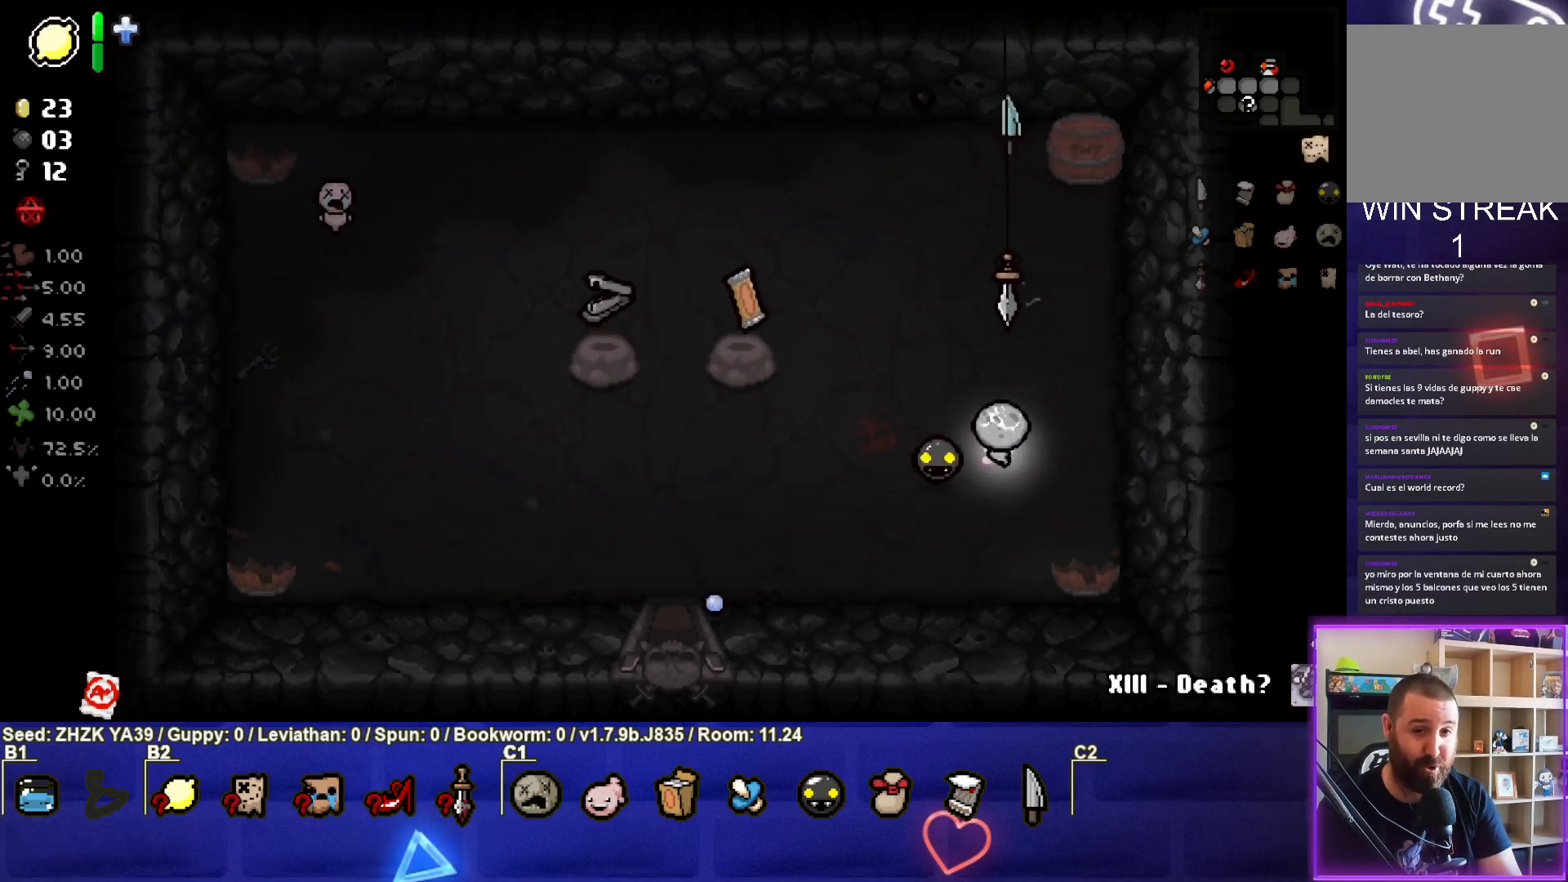
{"buttons": ["TRIANGLE"], "left_stick": "right", "right_stick": "center", "events": [[133, "left_stick", "up-right"], [150, "TRIANGLE", "down"], [300, "left_stick", "center"], [500, "left_stick", "right"]]}
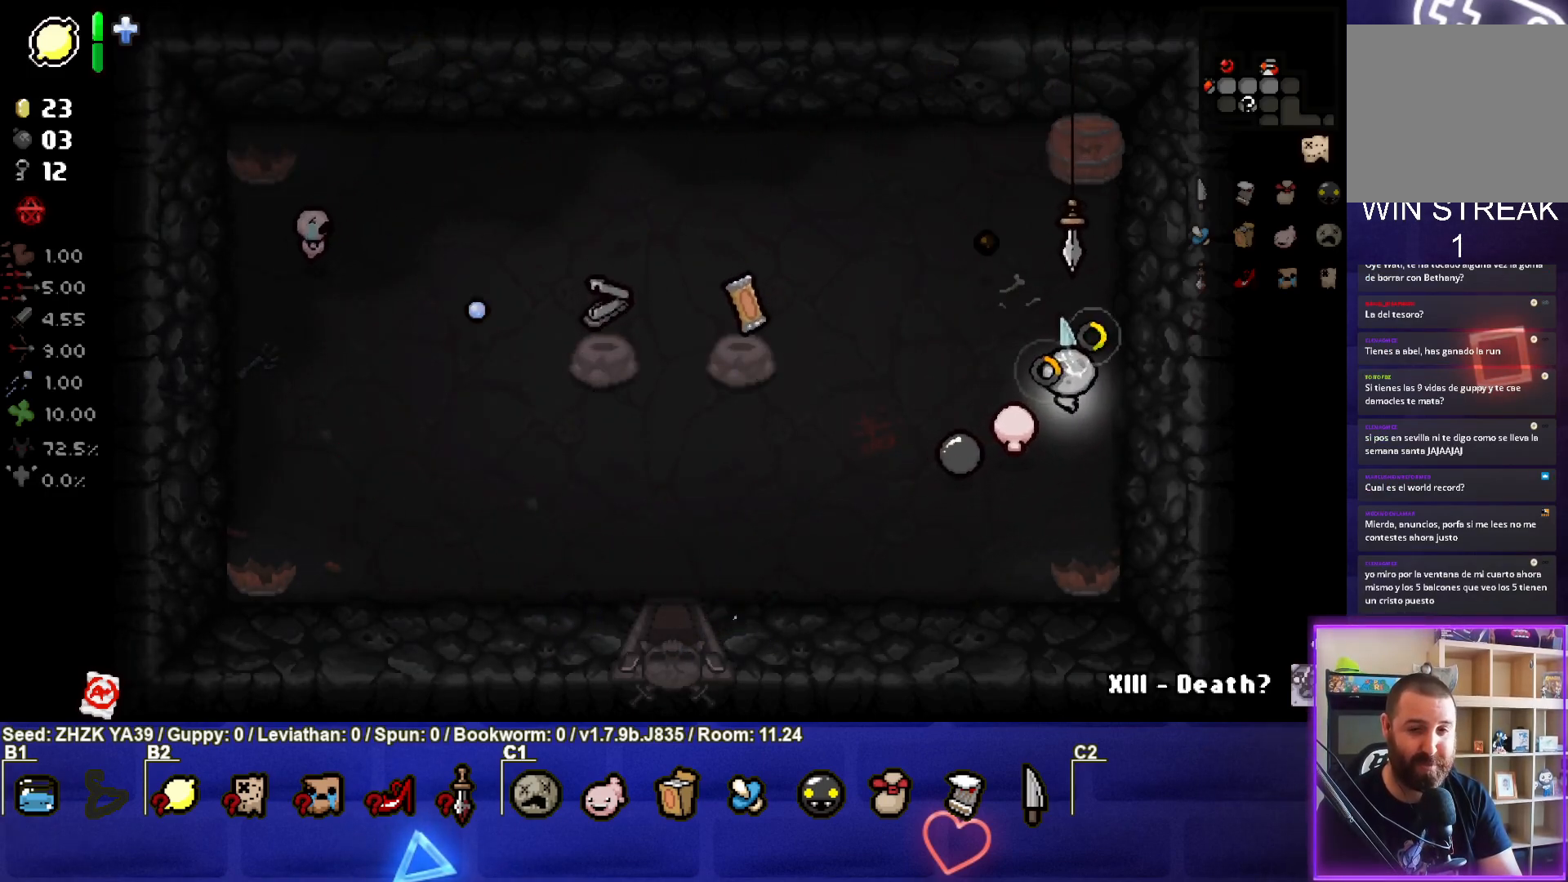
{"buttons": [], "left_stick": "down-left", "right_stick": "center", "events": [[67, "left_stick", "up-right"], [167, "TRIANGLE", "up"], [167, "left_stick", "center"], [233, "left_stick", "down-left"]]}
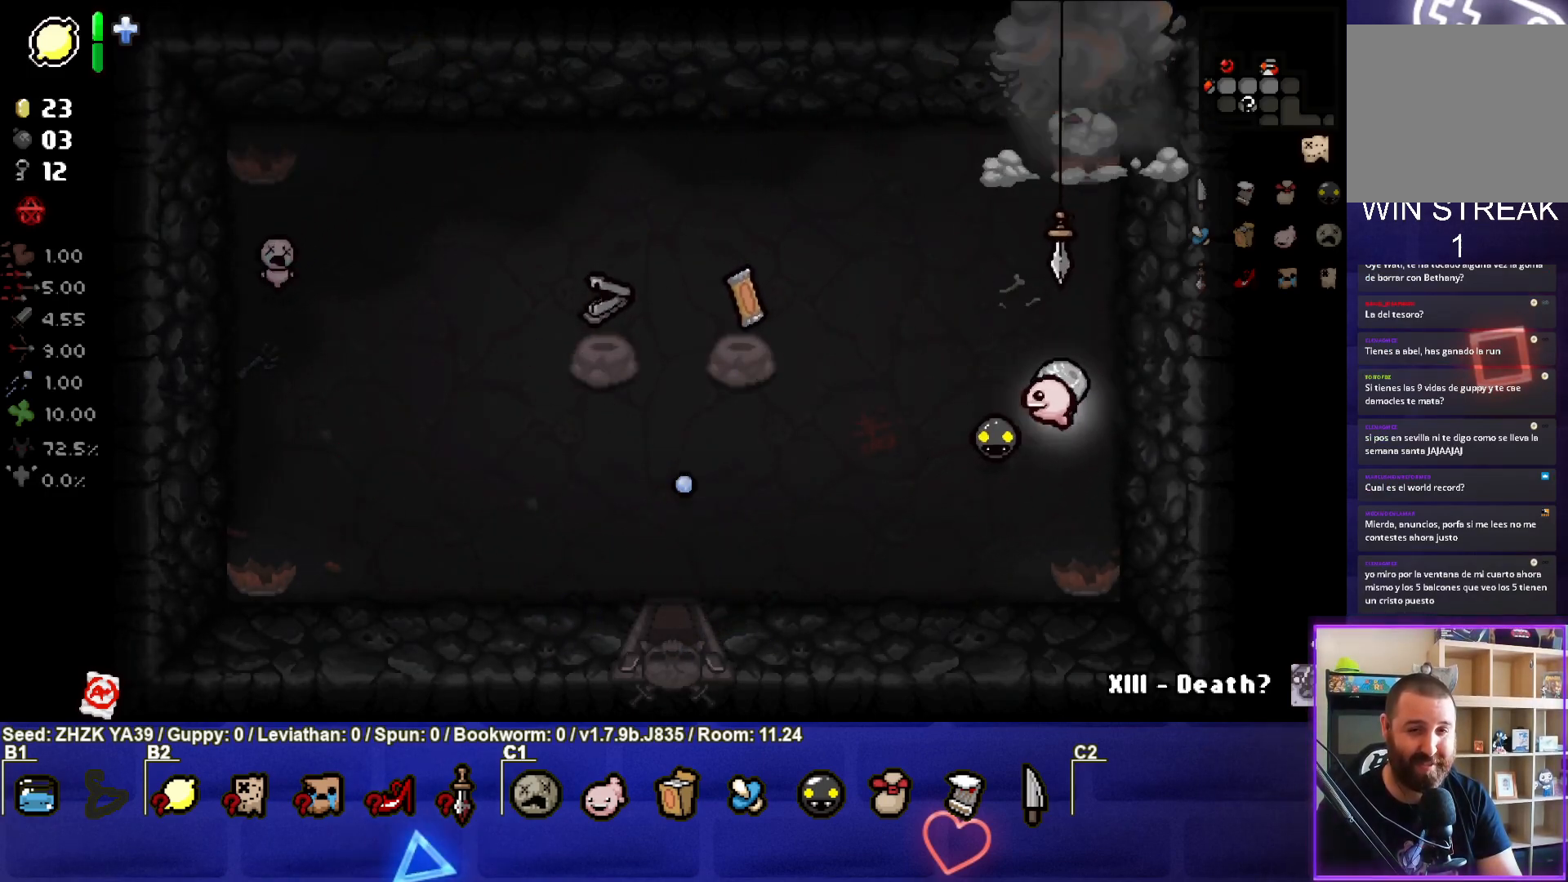
{"buttons": [], "left_stick": "left", "right_stick": "center", "events": [[350, "left_stick", "left"]]}
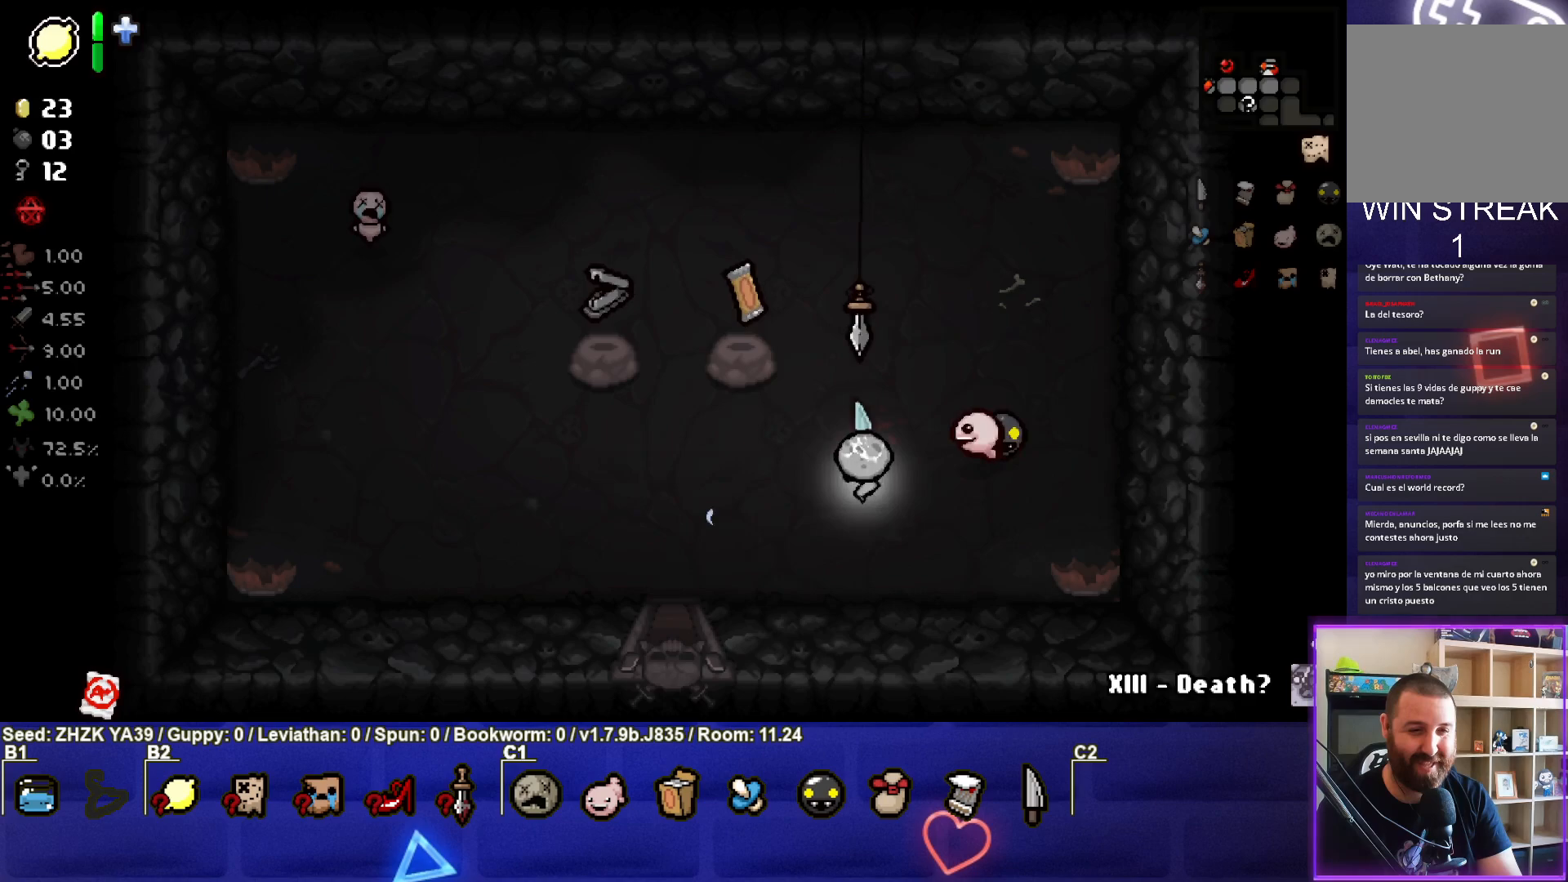
{"buttons": [], "left_stick": "up-left", "right_stick": "center", "events": [[183, "left_stick", "up-left"]]}
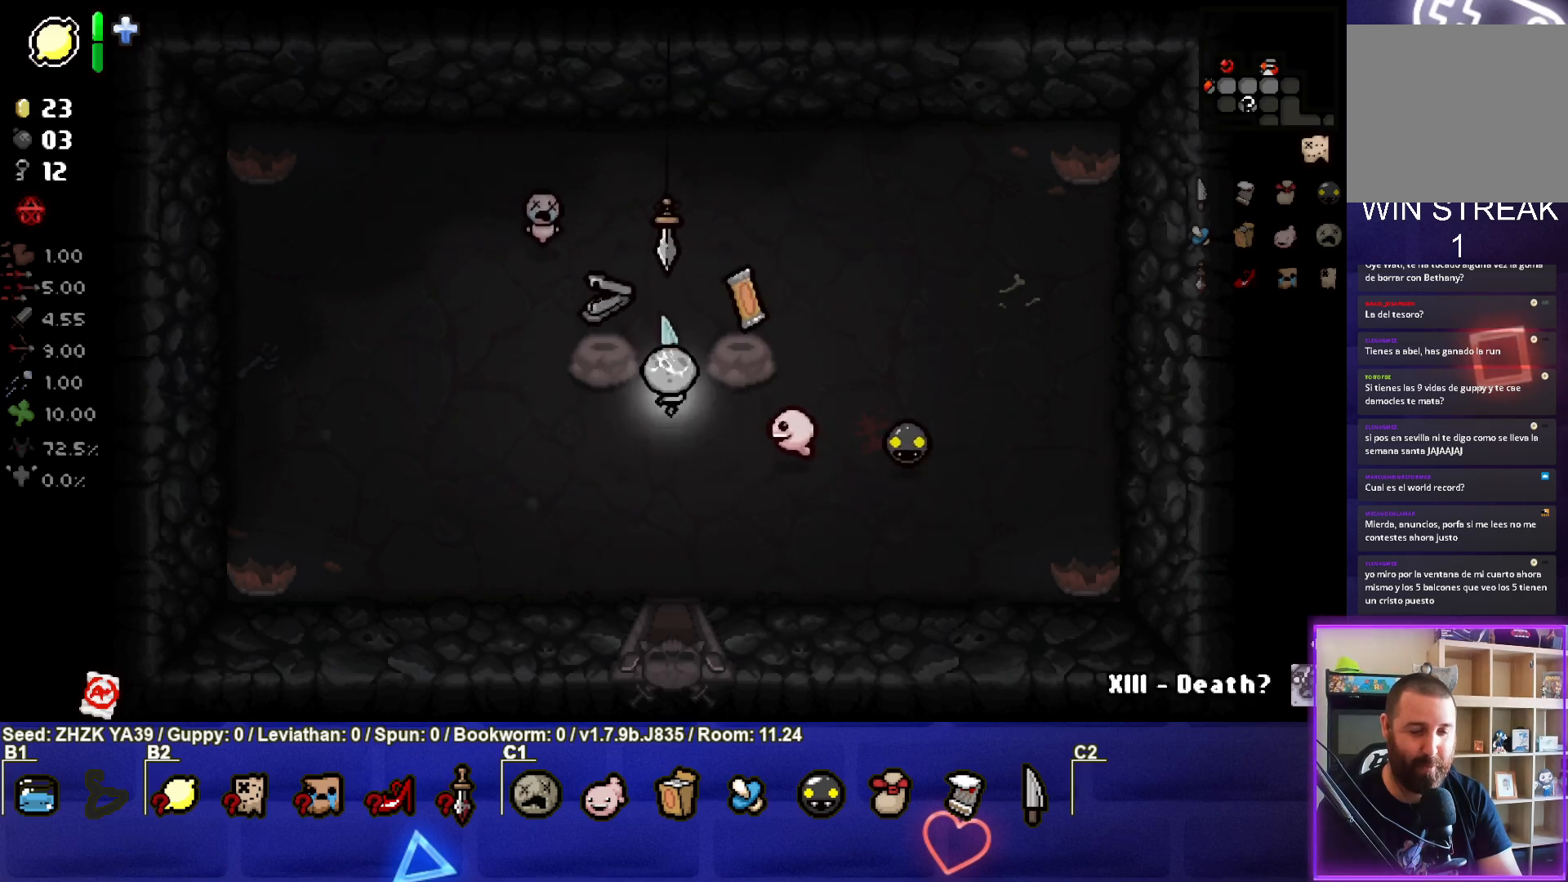
{"buttons": [], "left_stick": "up-right", "right_stick": "center", "events": [[150, "left_stick", "down-left"], [283, "left_stick", "center"], [333, "left_stick", "up-right"]]}
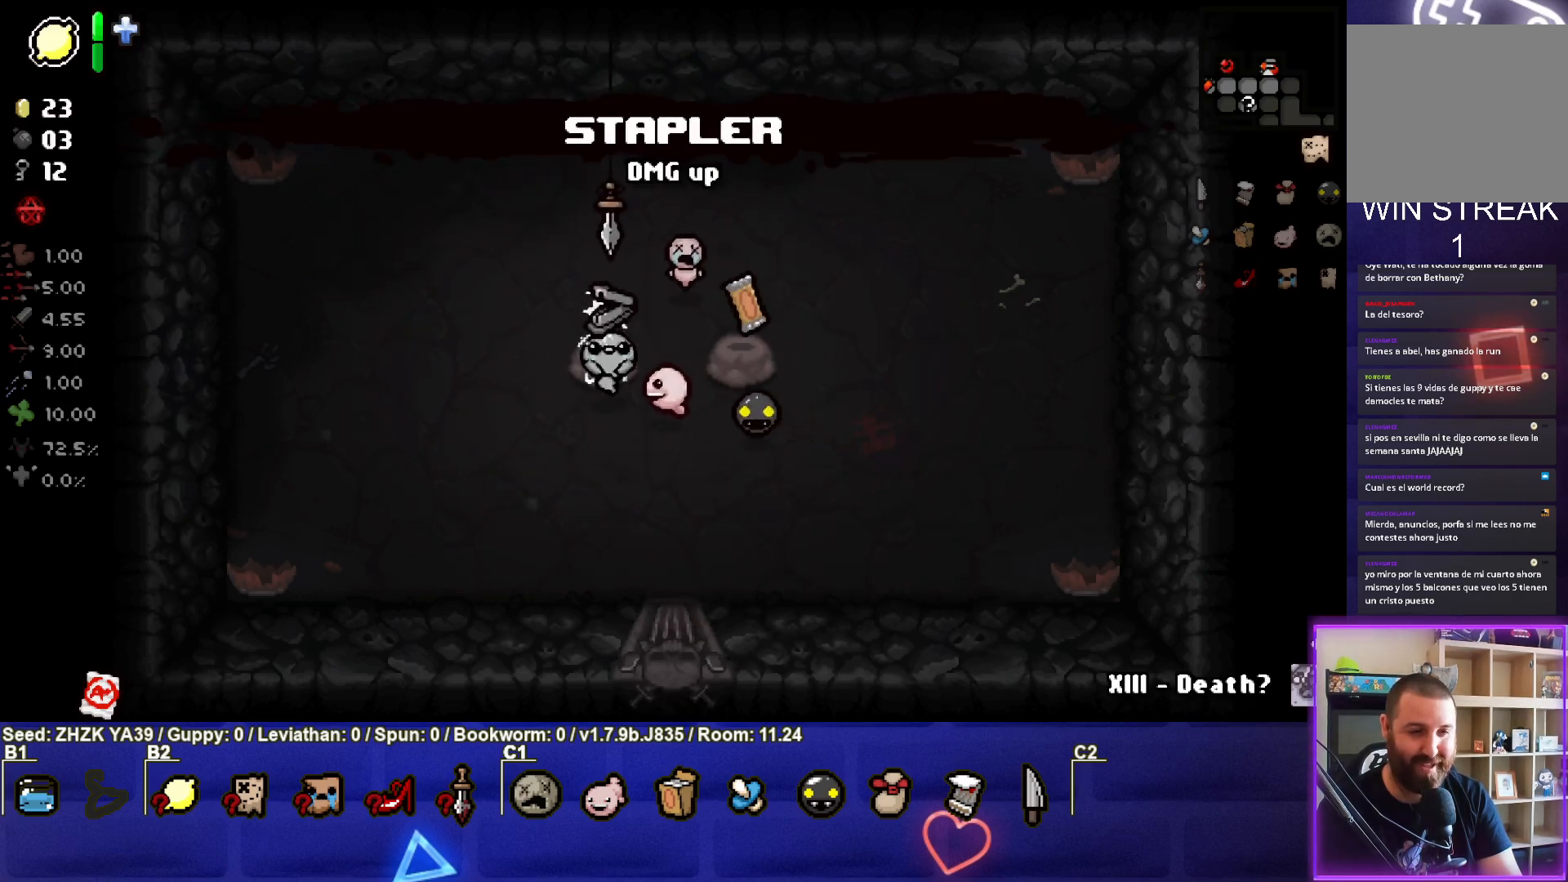
{"buttons": [], "left_stick": "up", "right_stick": "center", "events": [[100, "left_stick", "center"], [433, "left_stick", "up"]]}
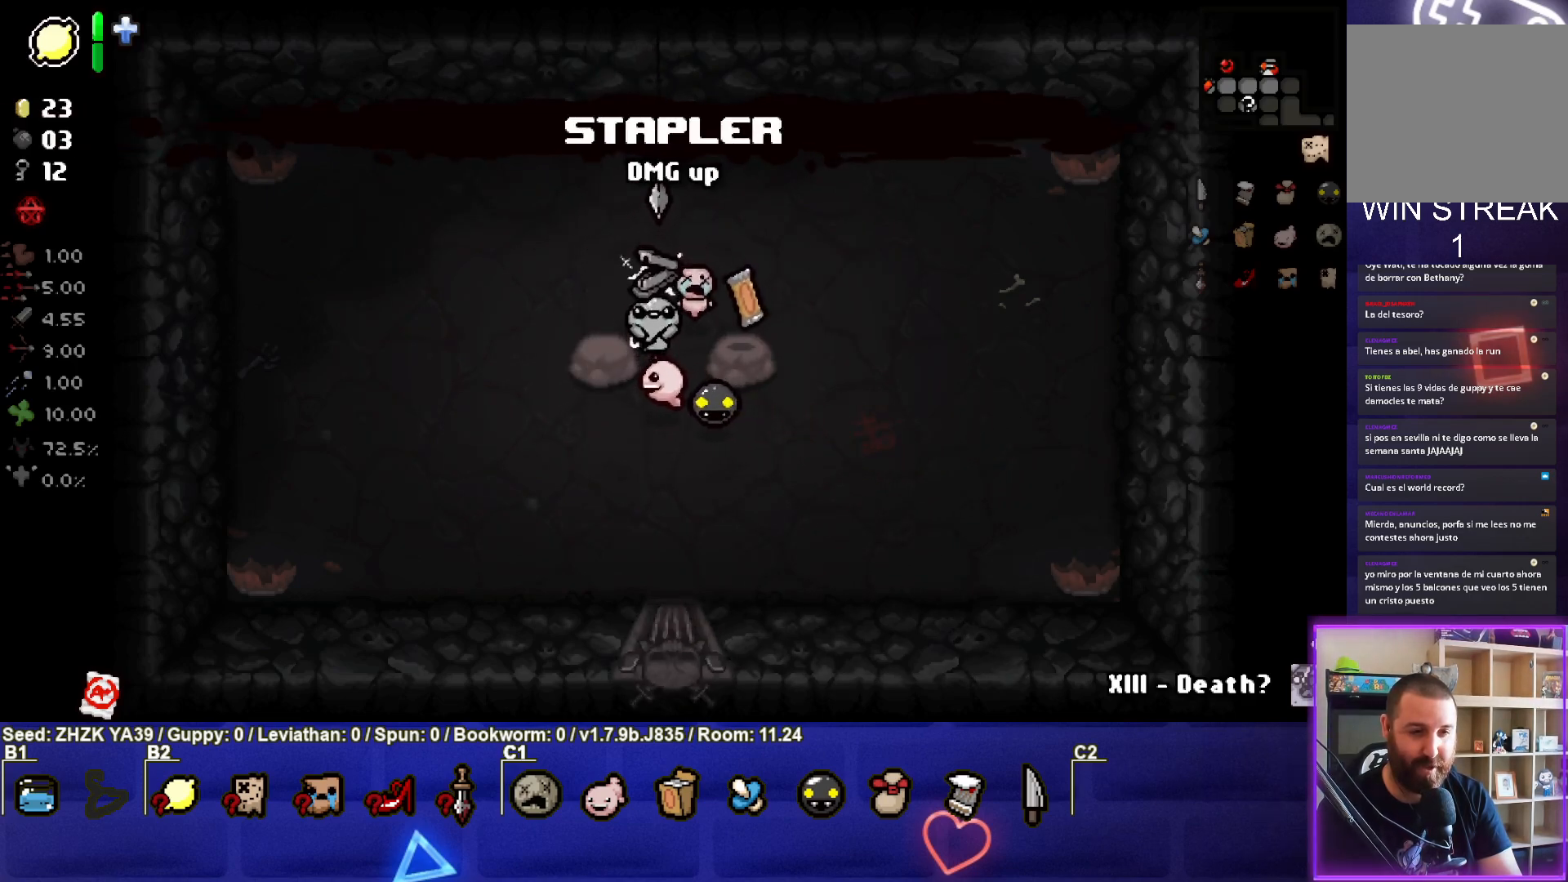
{"buttons": [], "left_stick": "center", "right_stick": "right", "events": [[33, "left_stick", "center"], [467, "right_stick", "right"]]}
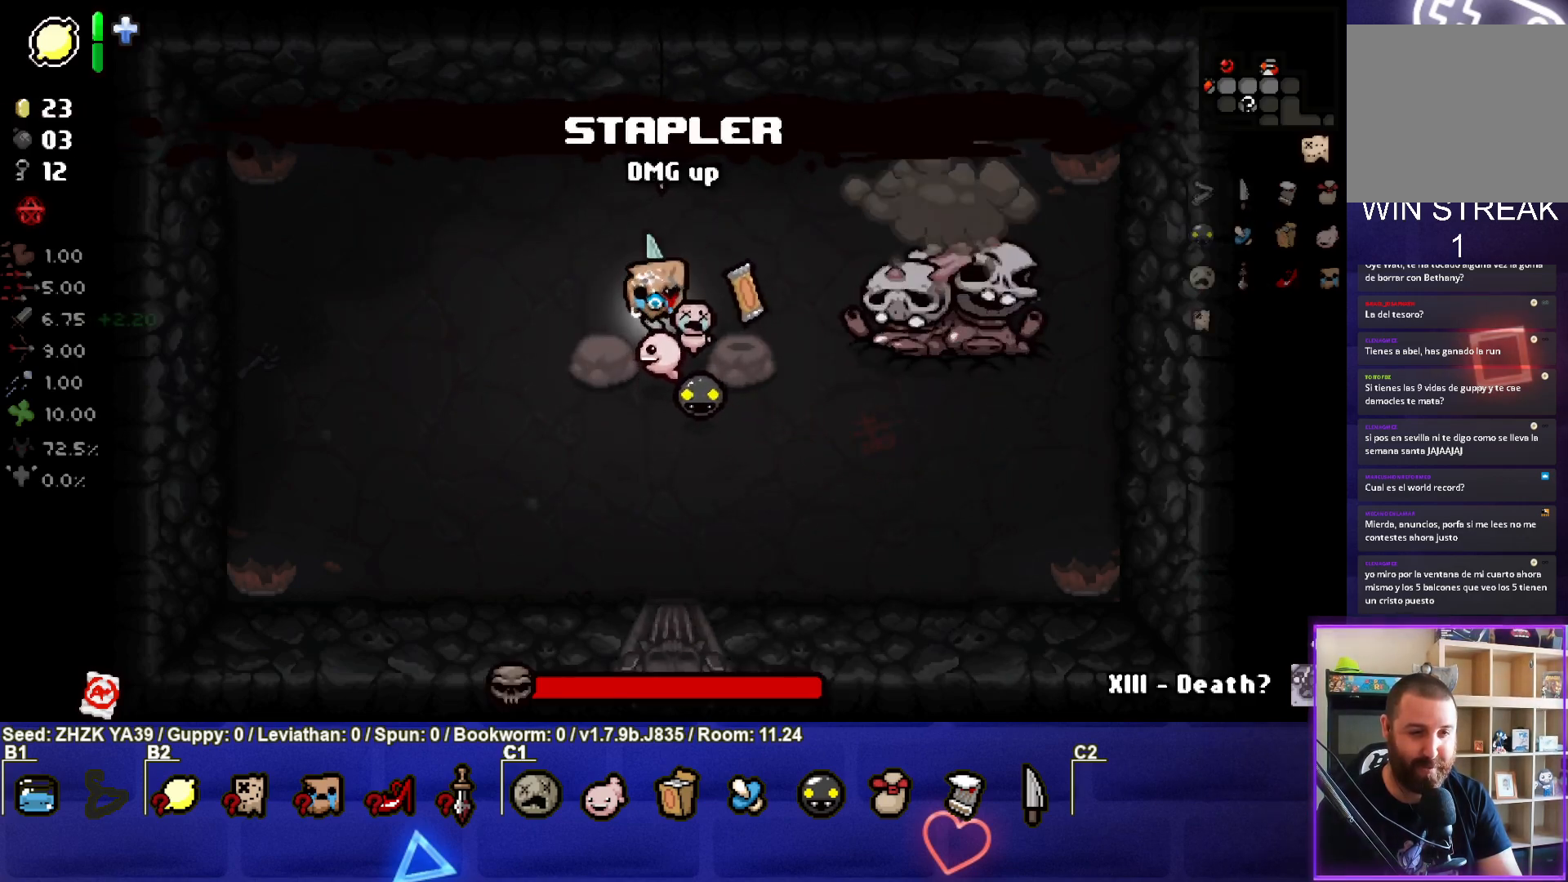
{"buttons": [], "left_stick": "center", "right_stick": "center", "events": [[167, "left_stick", "right"], [317, "left_stick", "center"], [350, "right_stick", "center"]]}
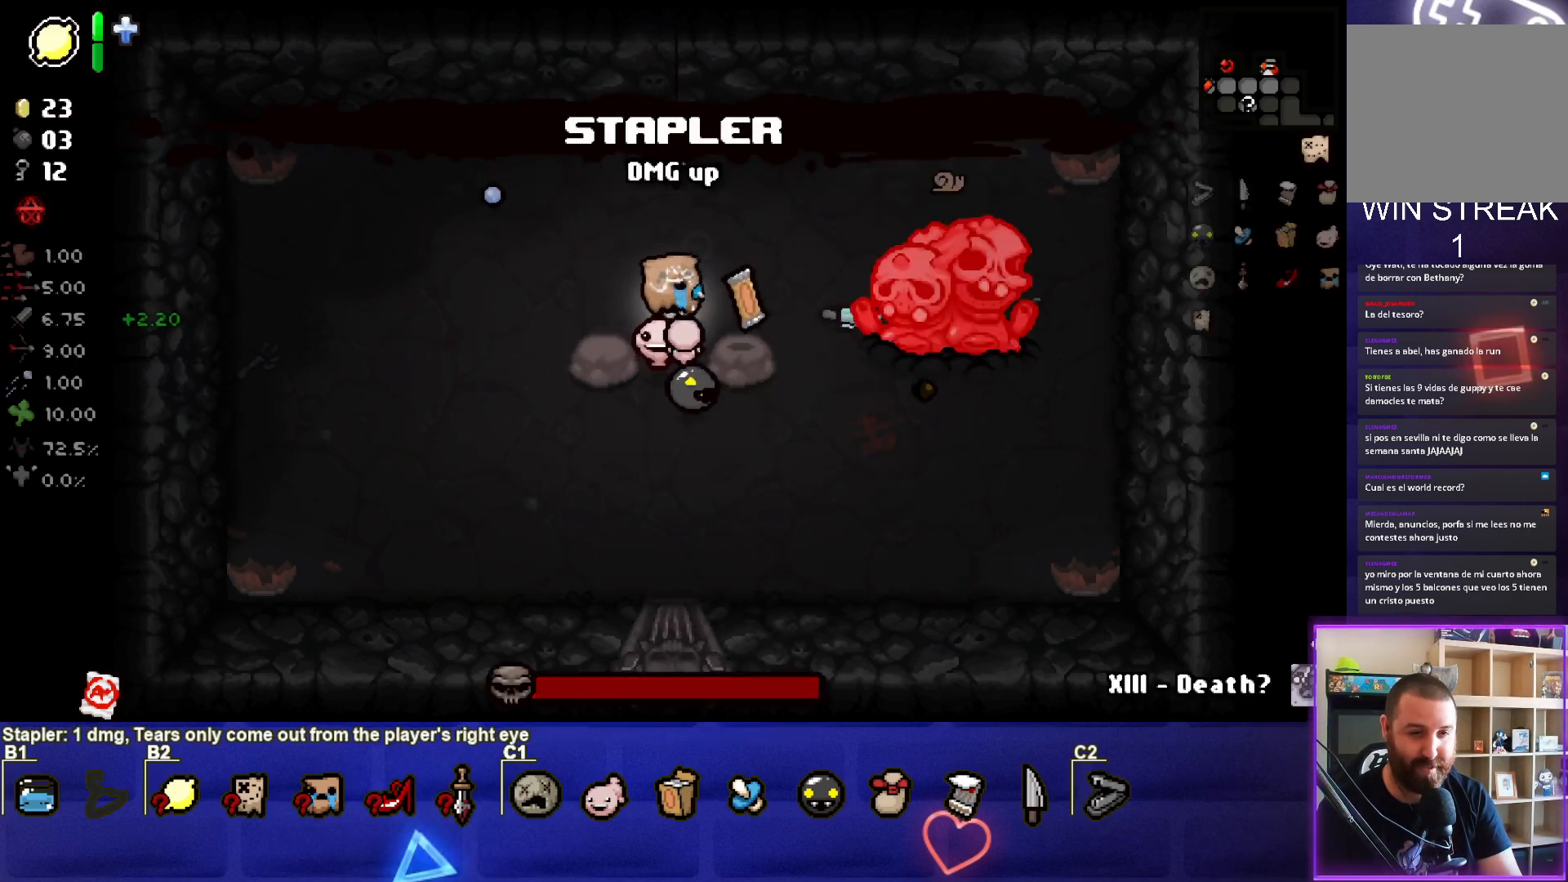
{"buttons": [], "left_stick": "down-right", "right_stick": "right", "events": [[83, "left_stick", "down"], [317, "left_stick", "down-right"], [450, "right_stick", "right"]]}
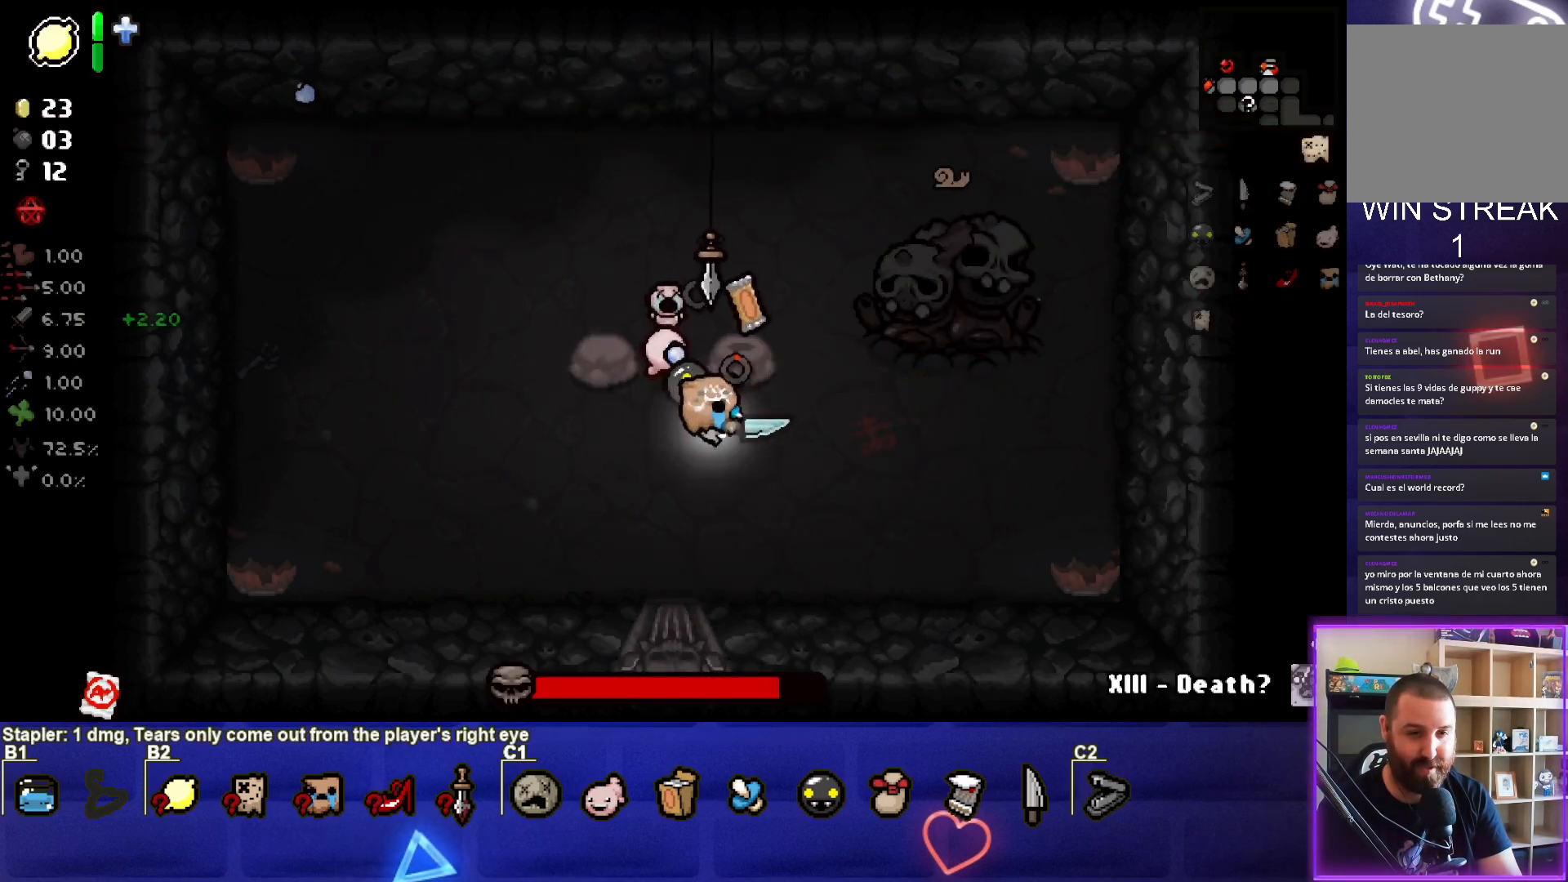
{"buttons": [], "left_stick": "down-right", "right_stick": "center", "events": [[117, "right_stick", "up-right"], [450, "right_stick", "center"]]}
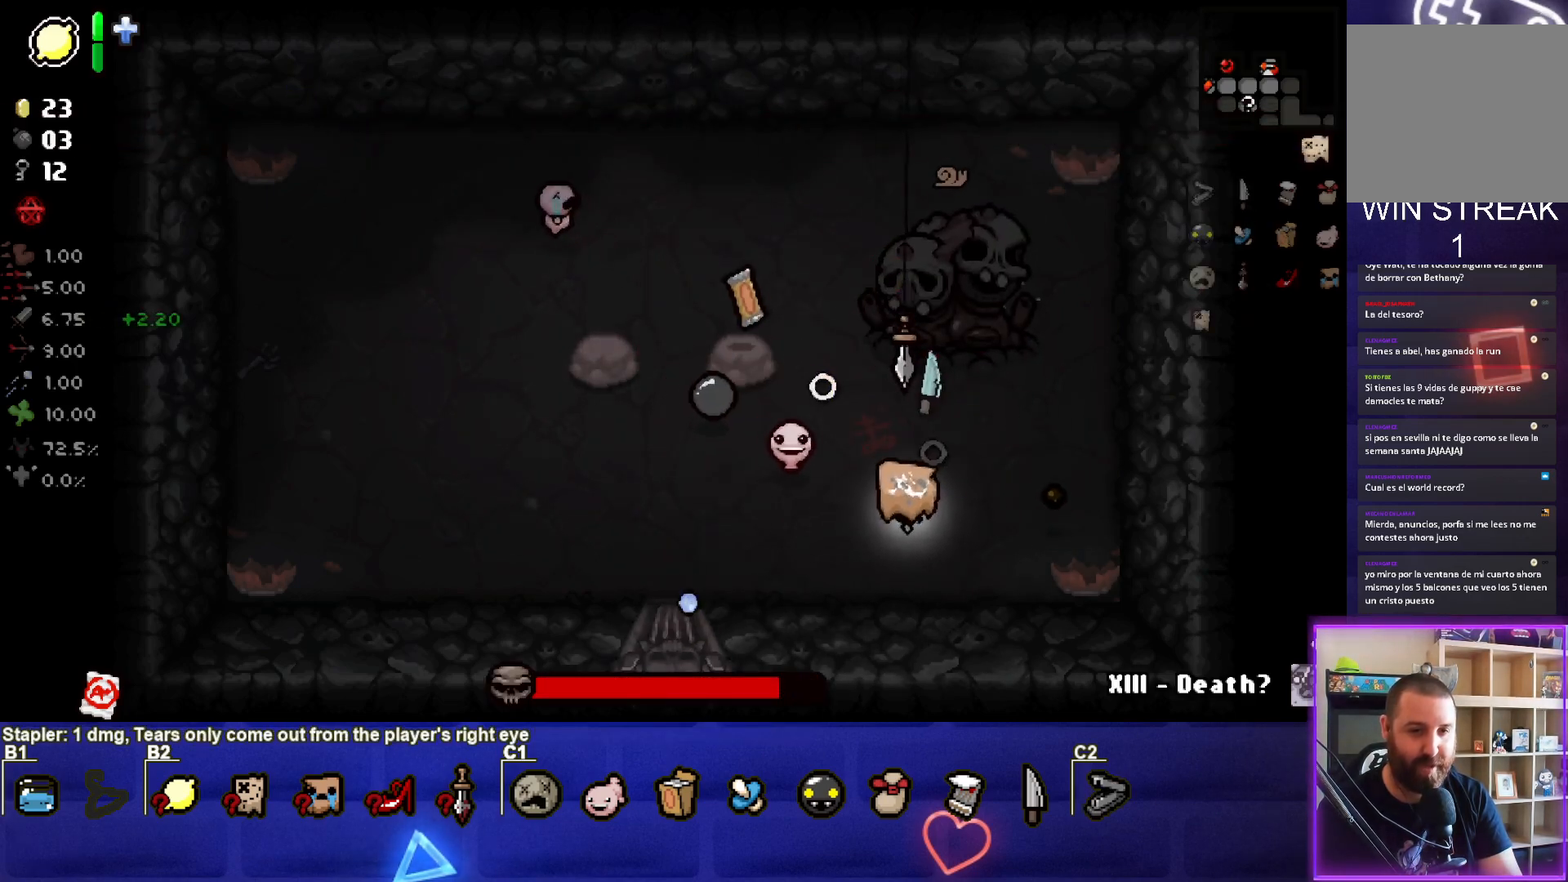
{"buttons": [], "left_stick": "center", "right_stick": "center", "events": [[50, "left_stick", "center"], [217, "left_stick", "left"], [333, "left_stick", "center"]]}
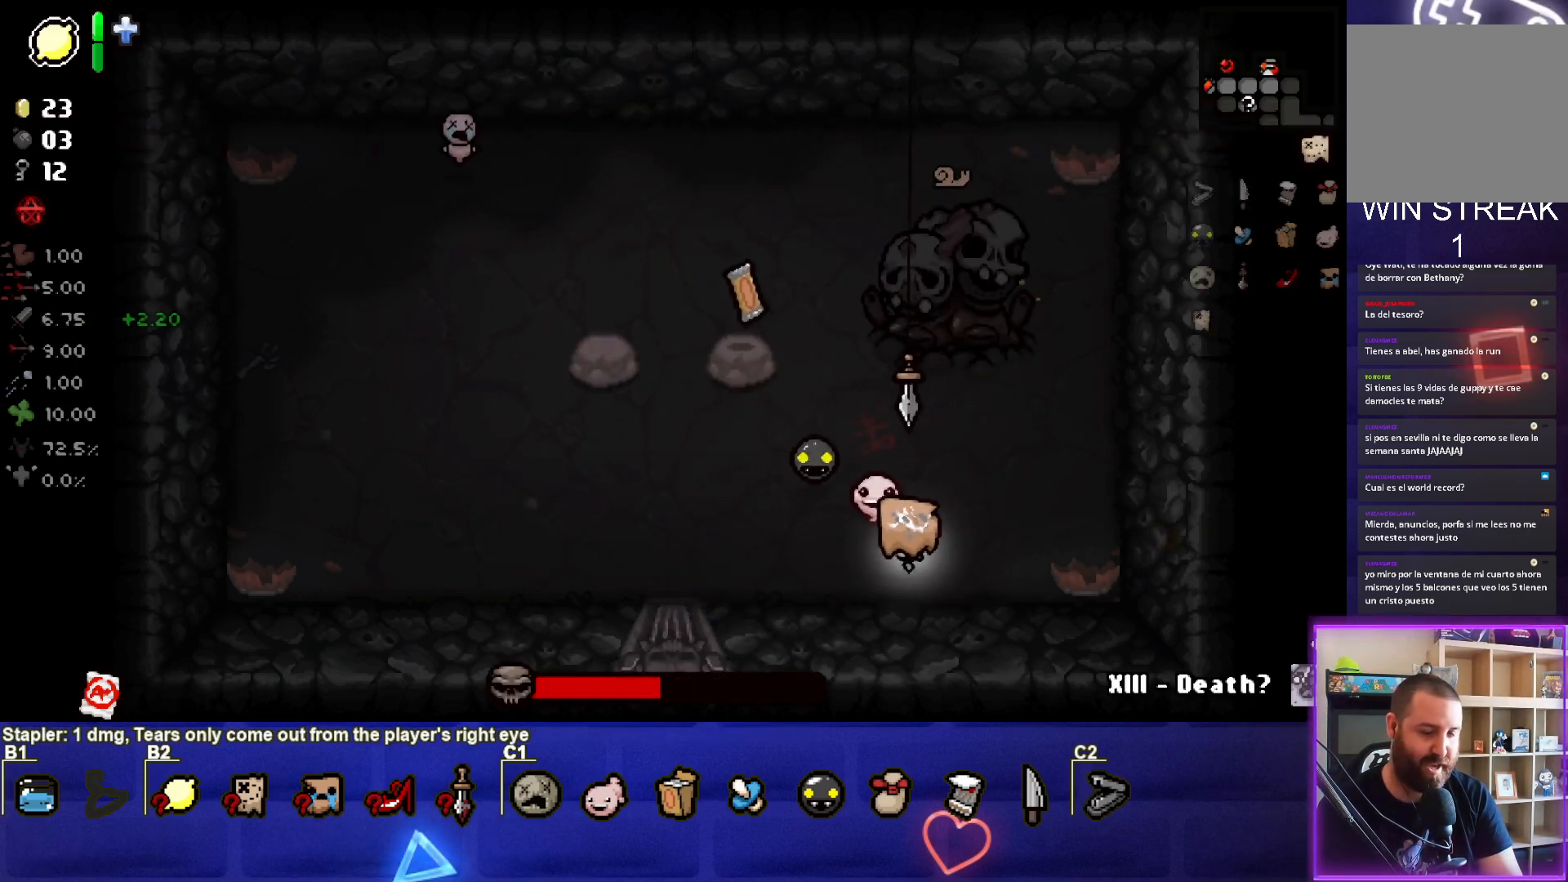
{"buttons": [], "left_stick": "center", "right_stick": "center", "events": [[117, "right_stick", "up"], [200, "left_stick", "up-right"], [450, "right_stick", "center"], [467, "left_stick", "center"]]}
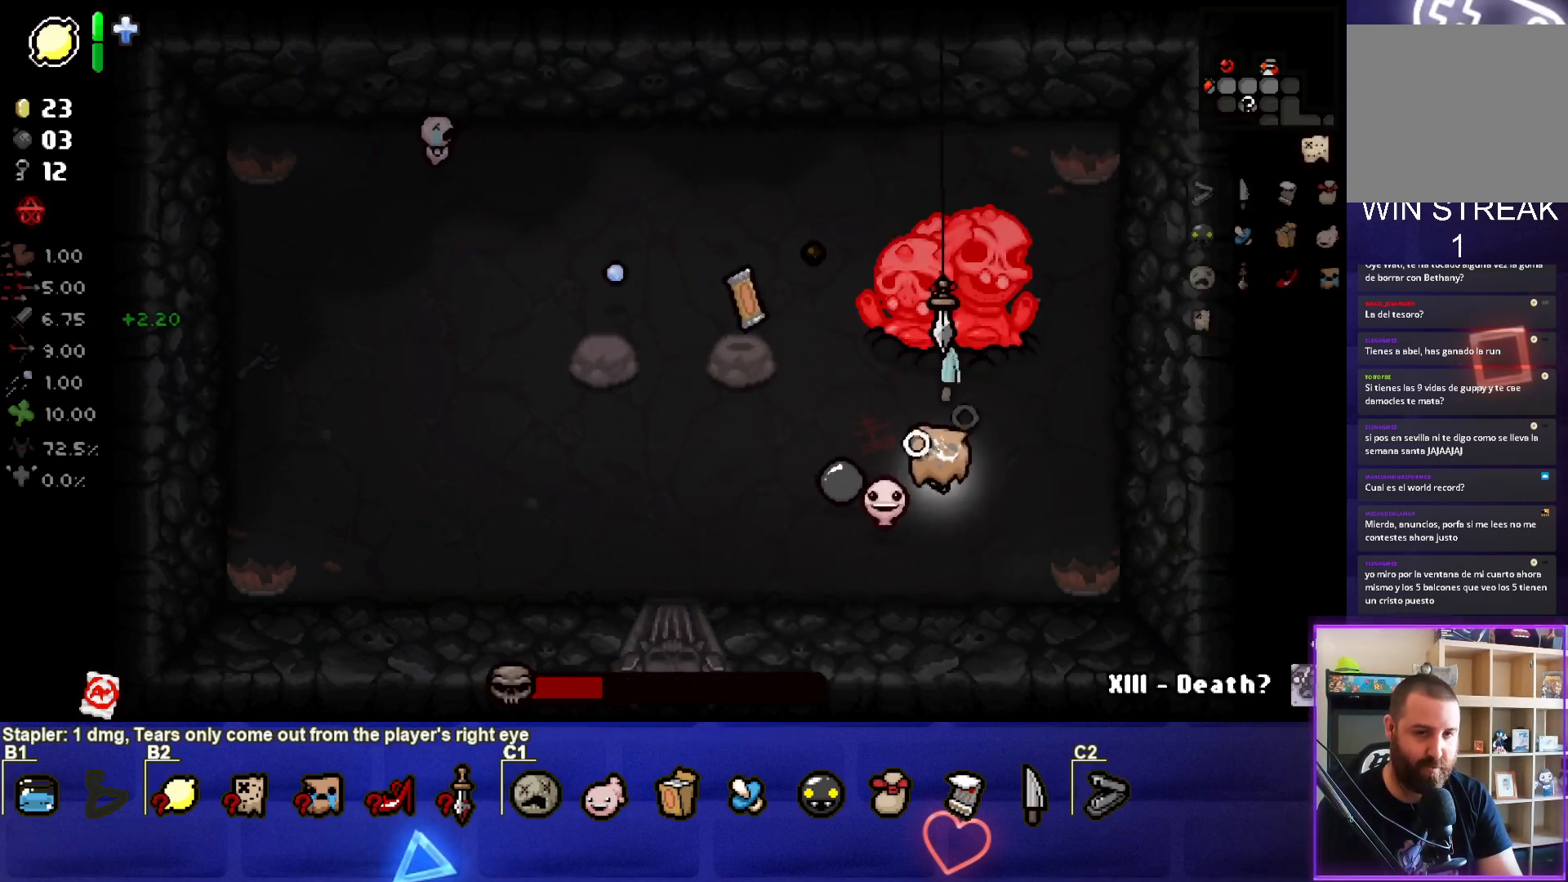
{"buttons": [], "left_stick": "left", "right_stick": "center", "events": [[83, "left_stick", "down-left"], [317, "left_stick", "left"]]}
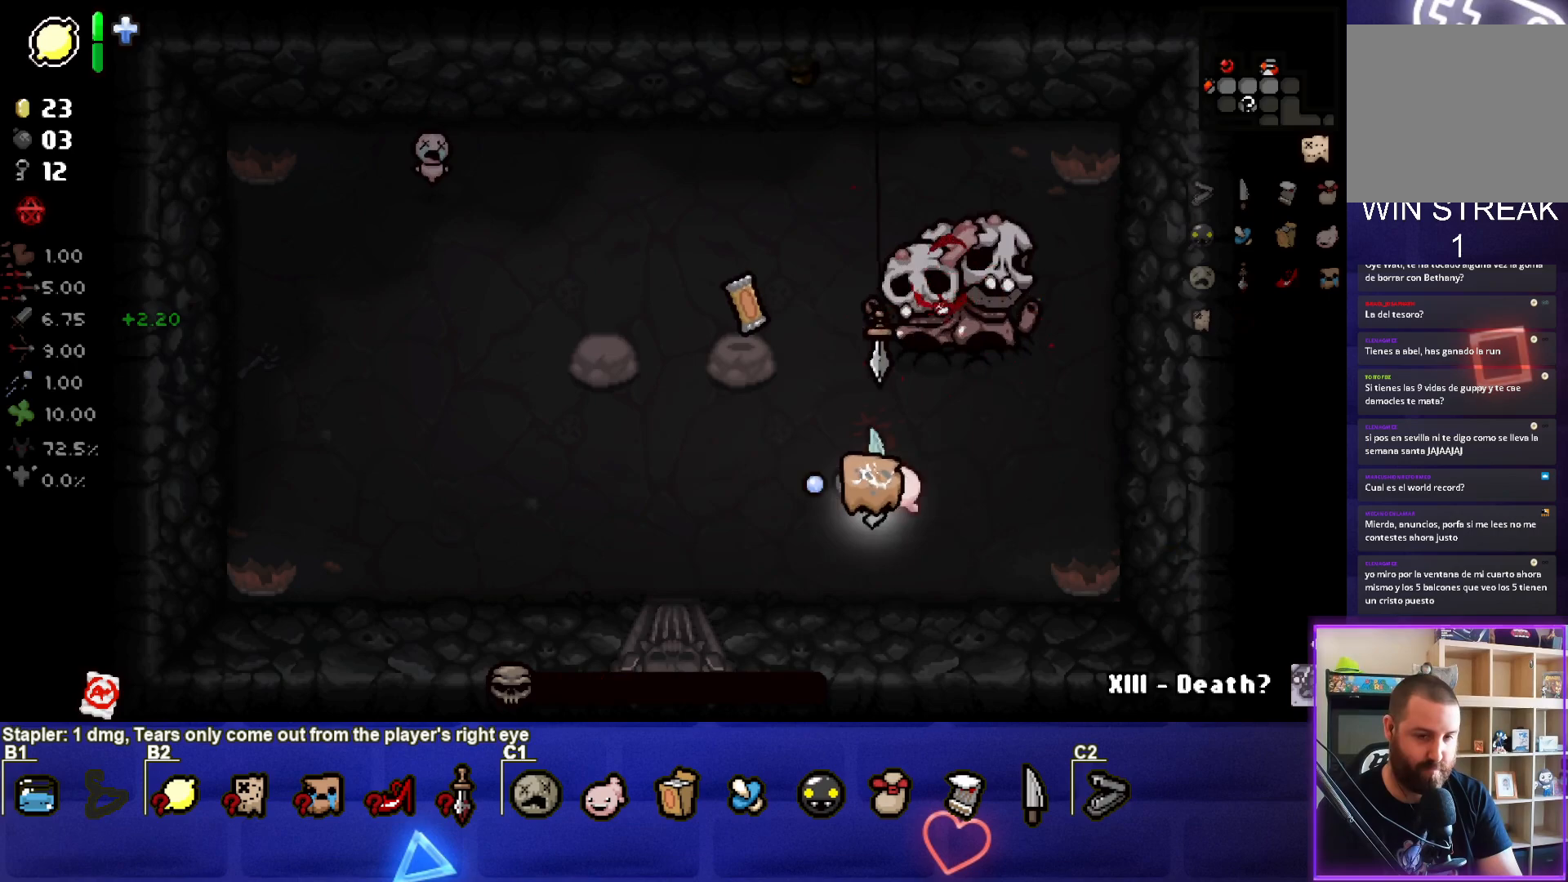
{"buttons": [], "left_stick": "up", "right_stick": "center", "events": [[250, "left_stick", "up-left"], [417, "left_stick", "center"], [483, "left_stick", "up"]]}
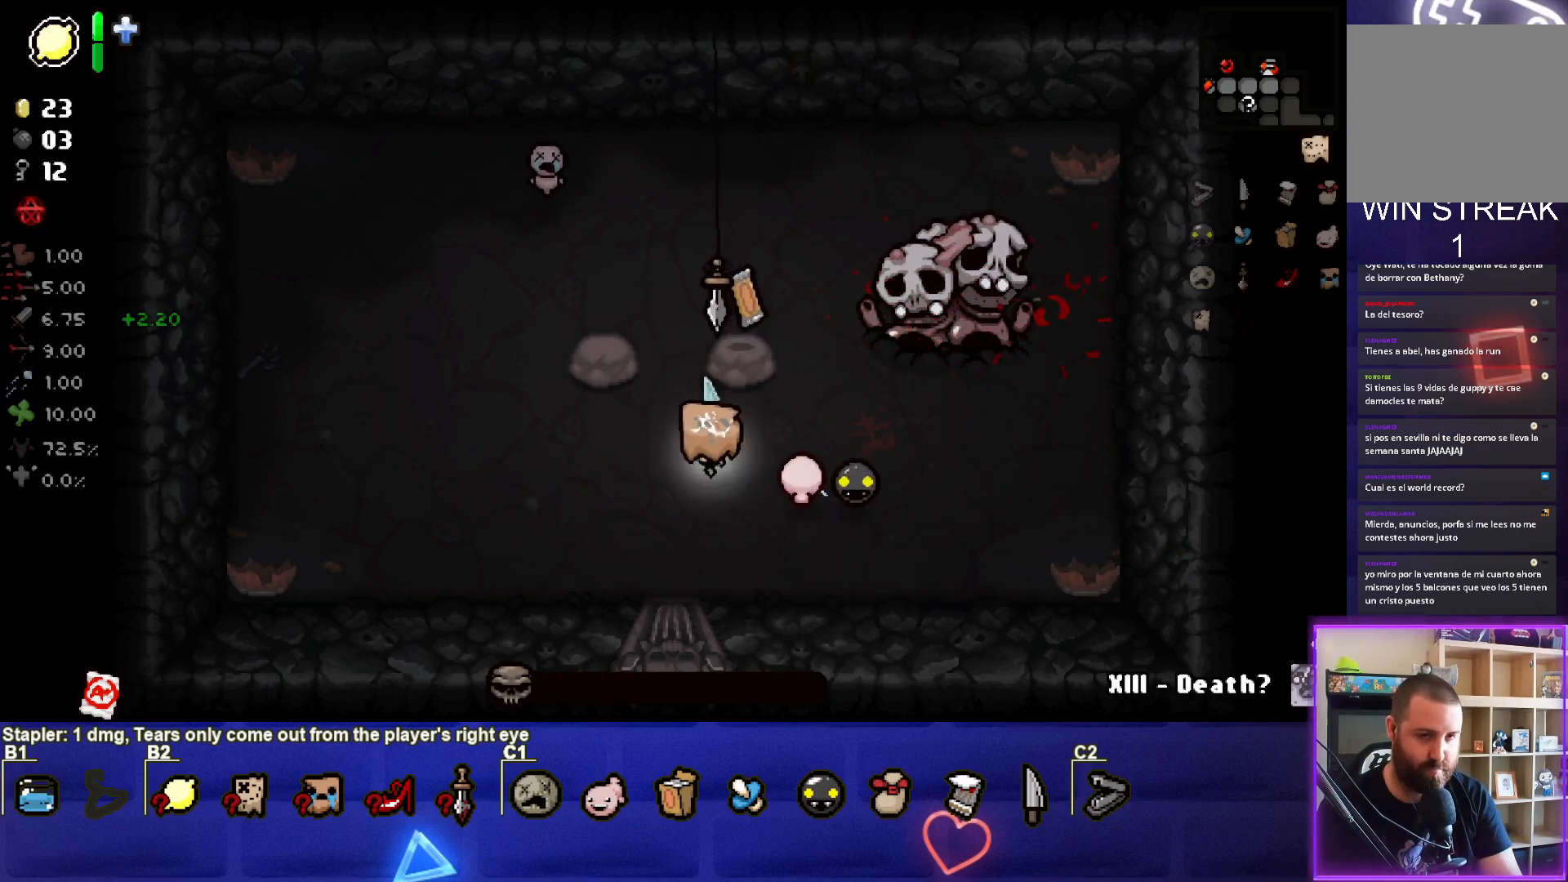
{"buttons": [], "left_stick": "center", "right_stick": "center", "events": [[100, "left_stick", "center"], [150, "left_stick", "down-left"], [283, "left_stick", "center"]]}
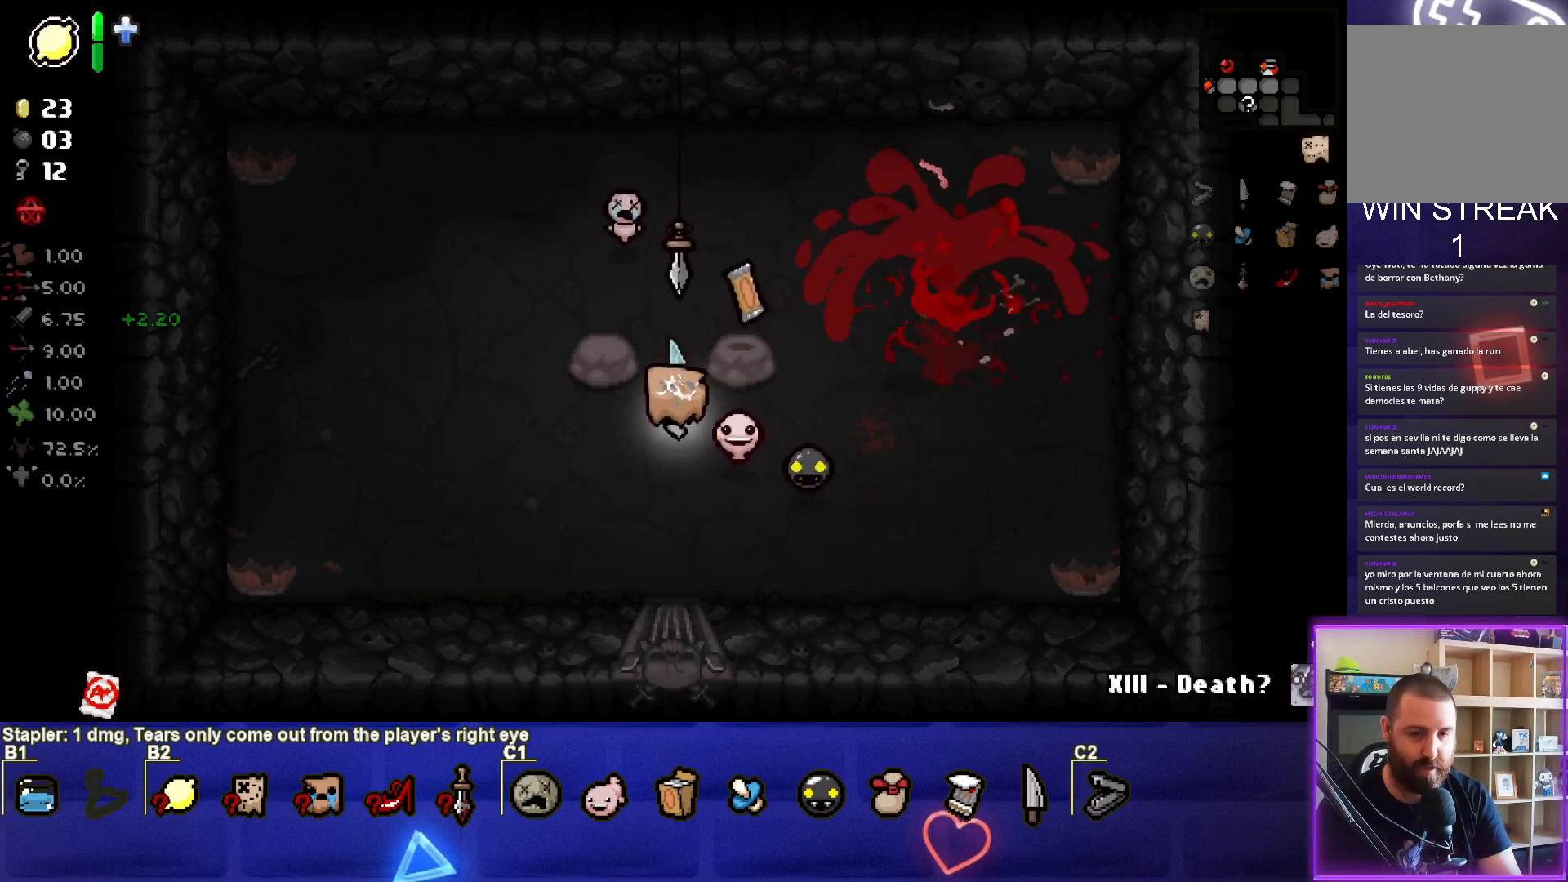
{"buttons": [], "left_stick": "center", "right_stick": "center", "events": []}
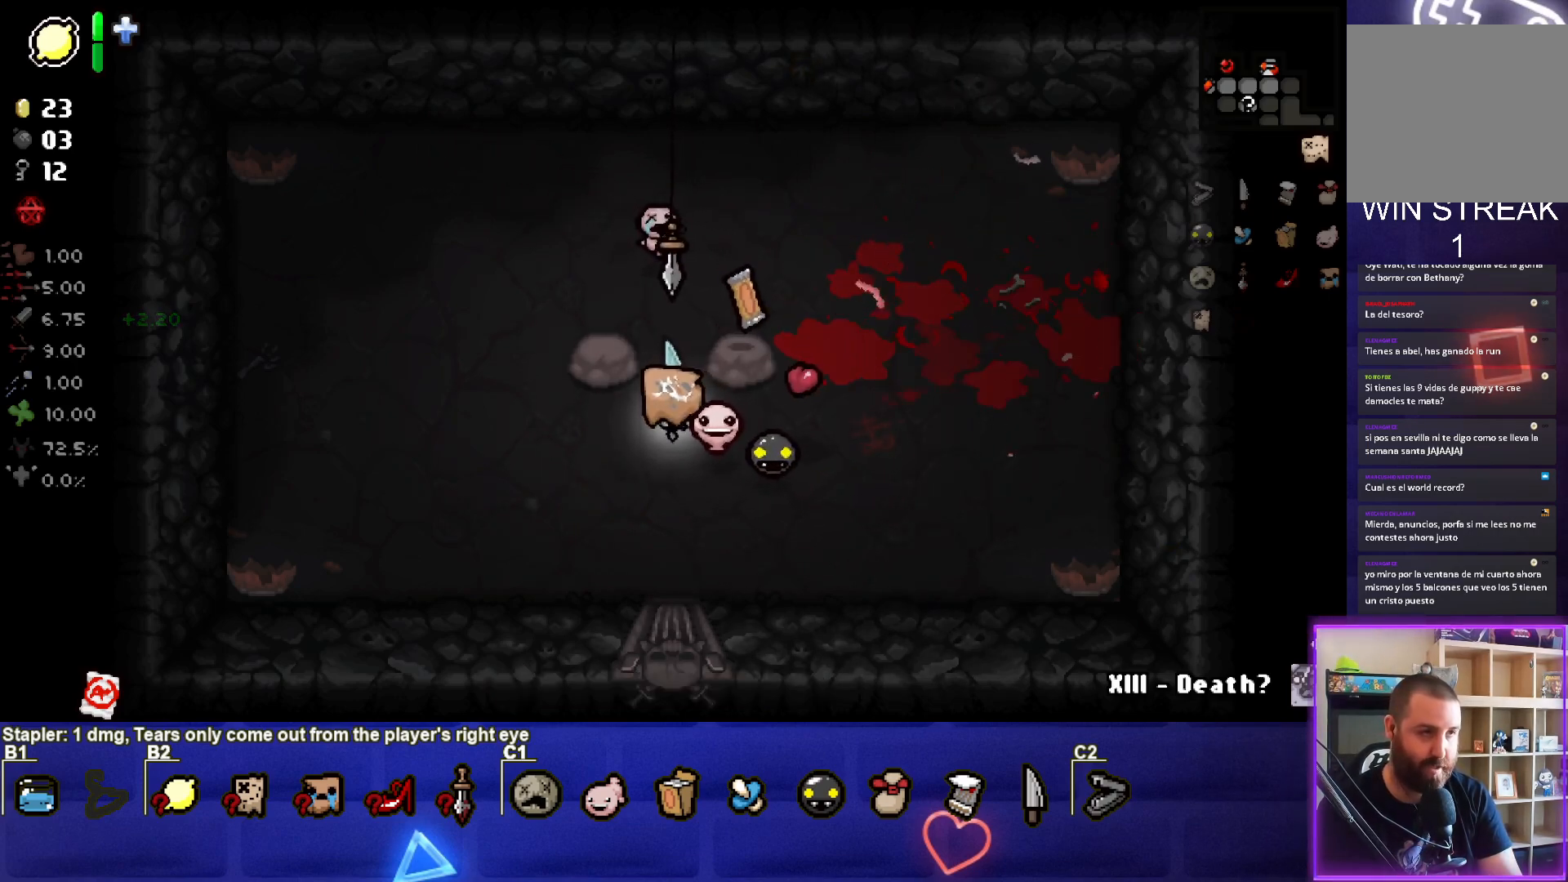
{"buttons": [], "left_stick": "center", "right_stick": "center", "events": [[317, "left_stick", "down-left"], [467, "left_stick", "center"]]}
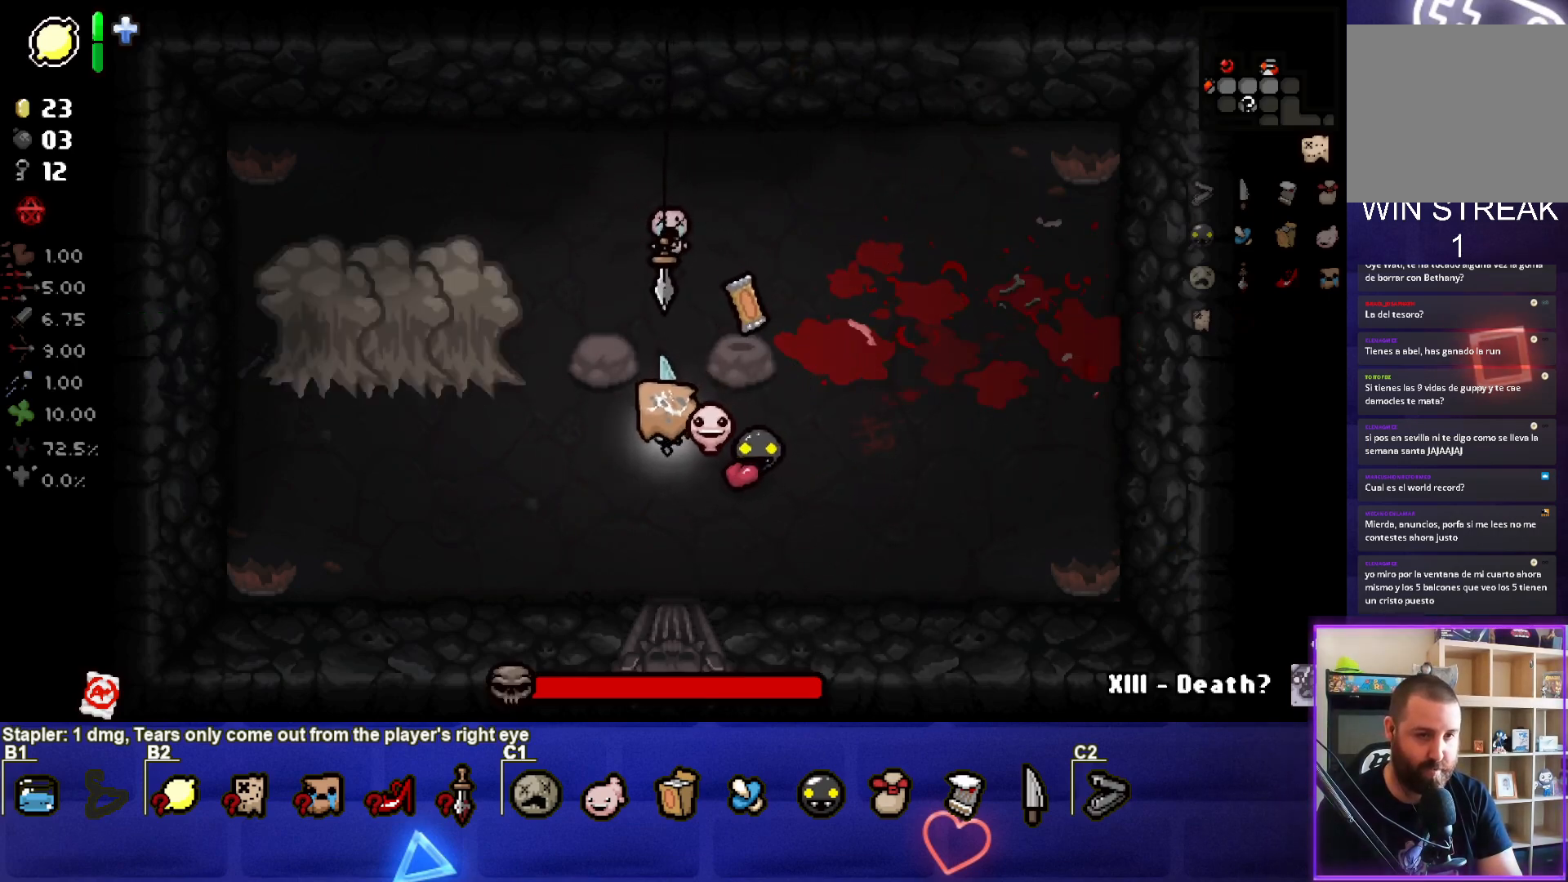
{"buttons": [], "left_stick": "up", "right_stick": "left", "events": [[250, "right_stick", "left"], [300, "left_stick", "up"]]}
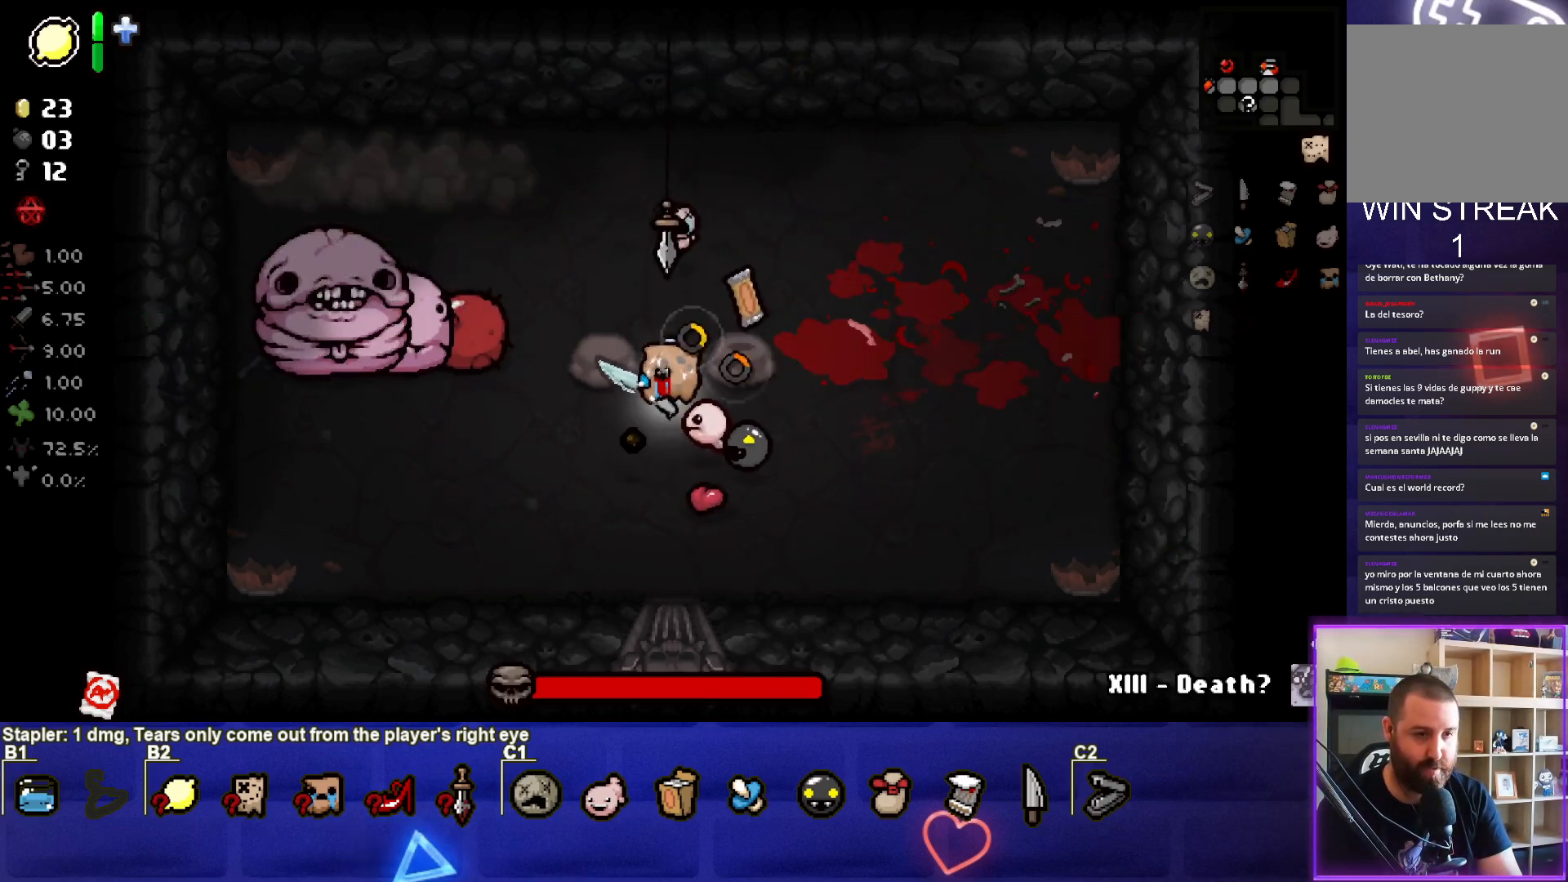
{"buttons": [], "left_stick": "down-right", "right_stick": "center", "events": [[83, "left_stick", "left"], [100, "right_stick", "center"], [183, "left_stick", "center"], [400, "left_stick", "down-right"]]}
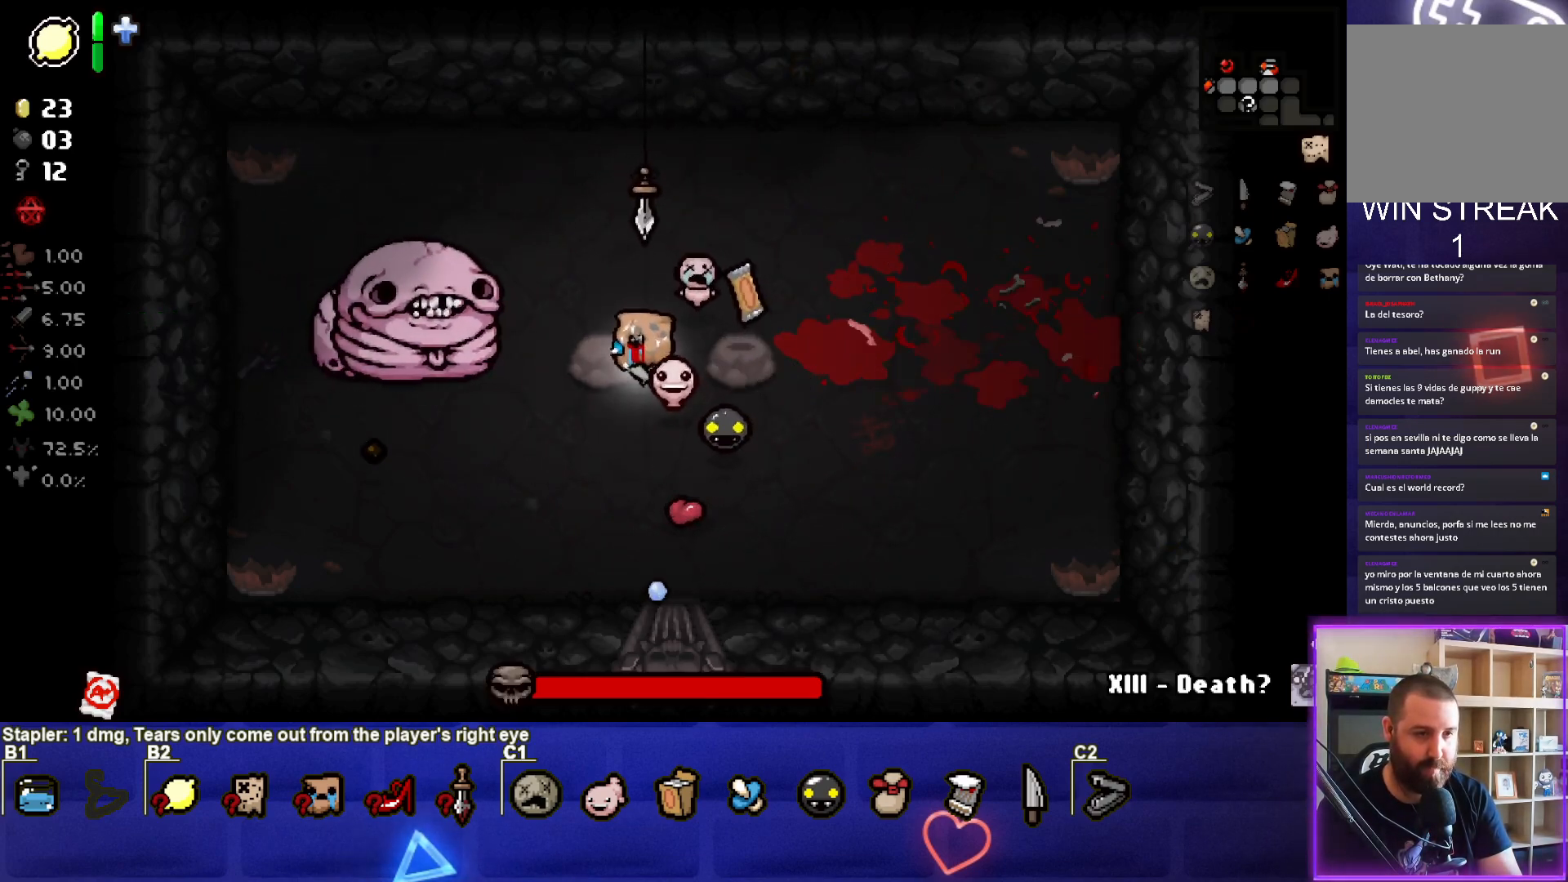
{"buttons": ["SQUARE"], "left_stick": "up-right", "right_stick": "center", "events": [[67, "SQUARE", "down"], [183, "left_stick", "right"], [450, "left_stick", "up-right"]]}
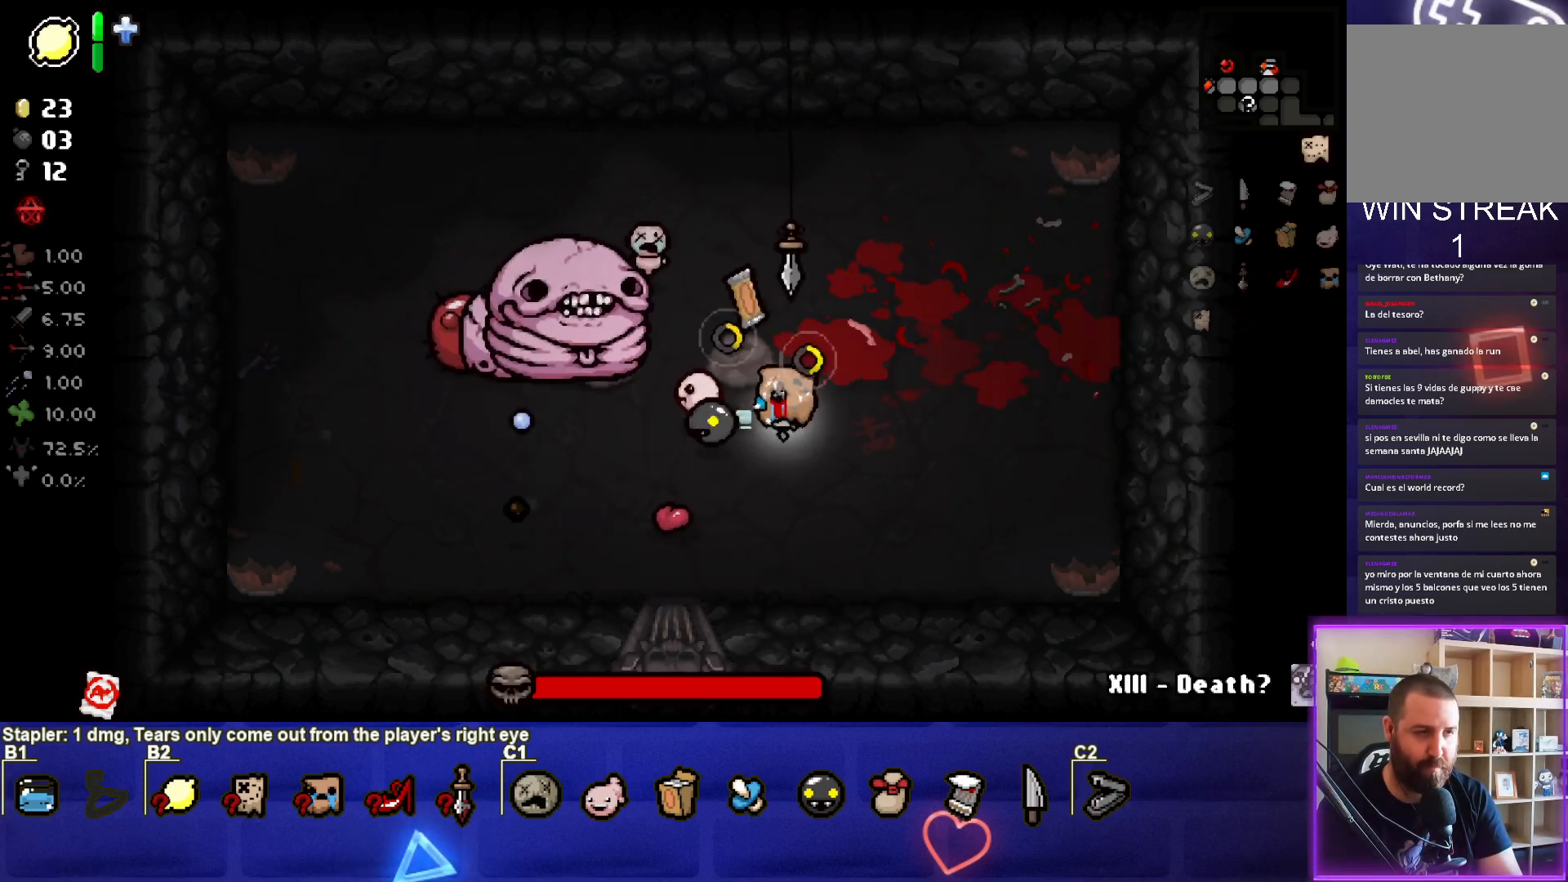
{"buttons": [], "left_stick": "down-right", "right_stick": "center", "events": [[250, "SQUARE", "up"], [283, "left_stick", "center"], [367, "left_stick", "down-right"]]}
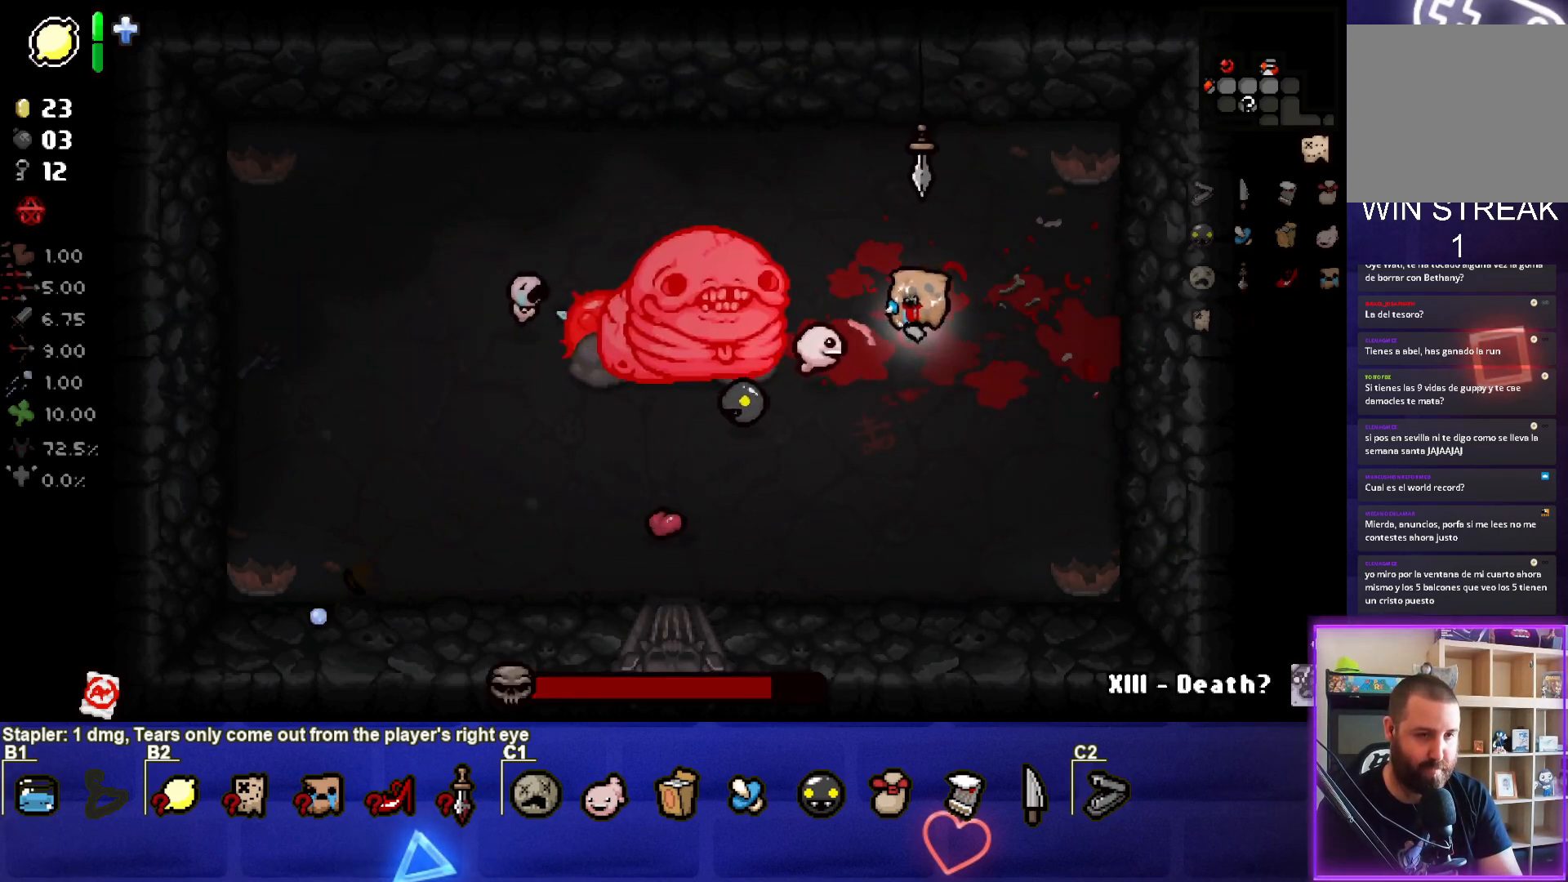
{"buttons": ["TRIANGLE"], "left_stick": "down", "right_stick": "center", "events": [[100, "left_stick", "center"], [167, "left_stick", "right"], [217, "left_stick", "down-right"], [417, "TRIANGLE", "down"], [450, "left_stick", "down"]]}